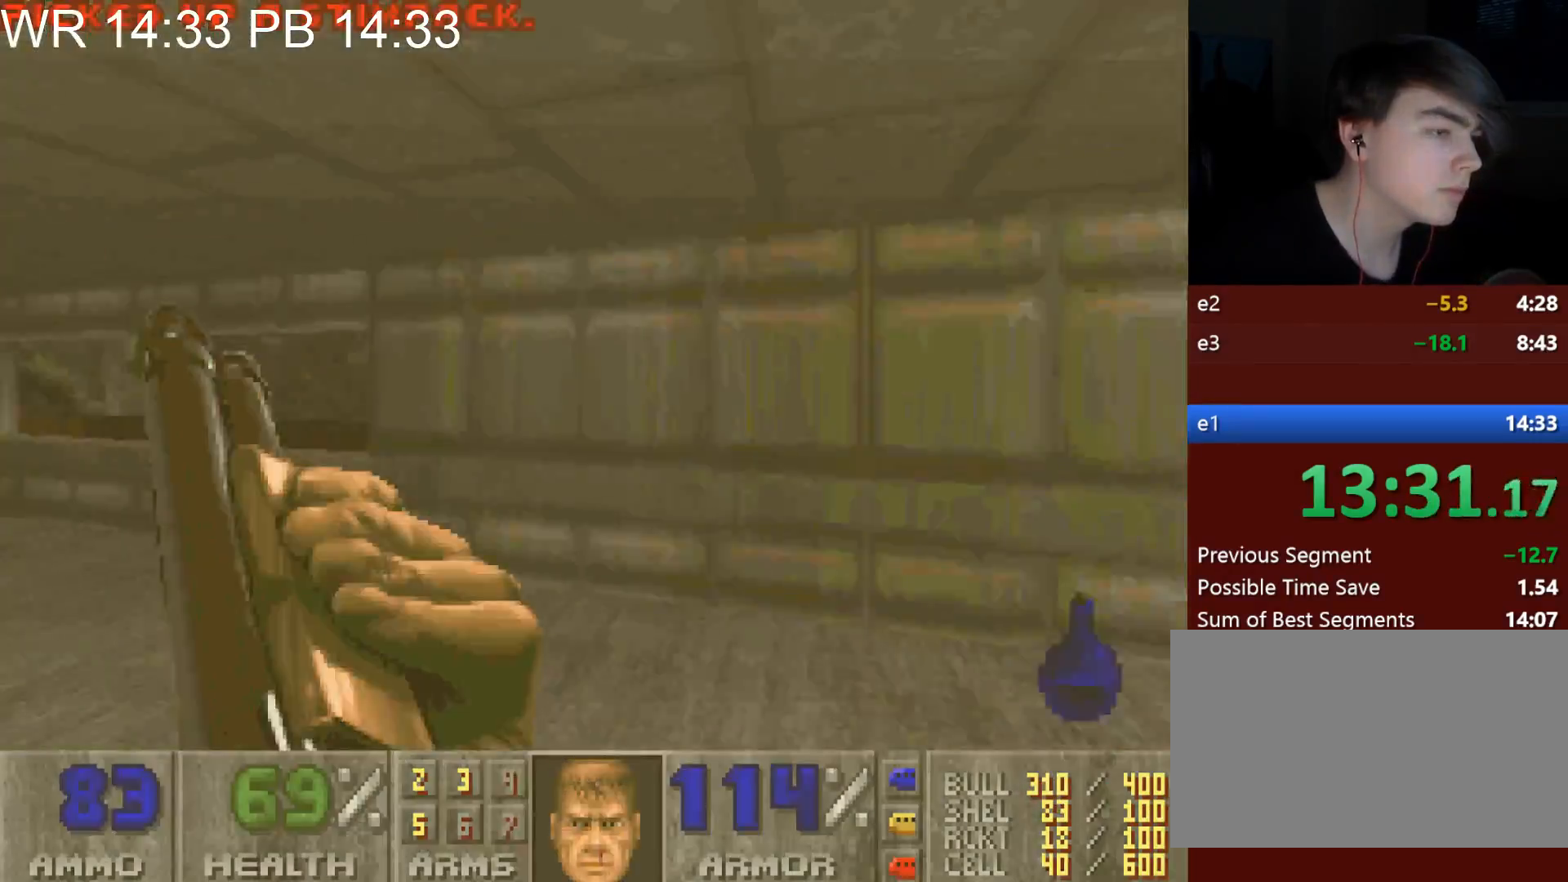
Gameplay with keyboard and mouse; each line is a JSON object with the keys and mouse buttons held at the frame after it. "events" lists presses ("down") and releases ("up") of "1", "2", "3", "4", "5", "6", "7", "a", "alt", "c", "caps_lock", "ctrl", "d", "e", "f", "g", "q", "r", "s", "shift", "space", "t", "tab", "v", "w", "x", "z", "mouse_left" and "mouse_right" between this image and that frame as [ms after this image, input, new state], when the widget could be followed in between. "mouse_left", "mouse_right" = the "left", "right" buttons of the "mouse" list. No other keys are recorded. Not read: mouse_move.
{"keys": ["a", "w"], "mouse": [], "events": [[383, "a", "up"], [483, "a", "down"]]}
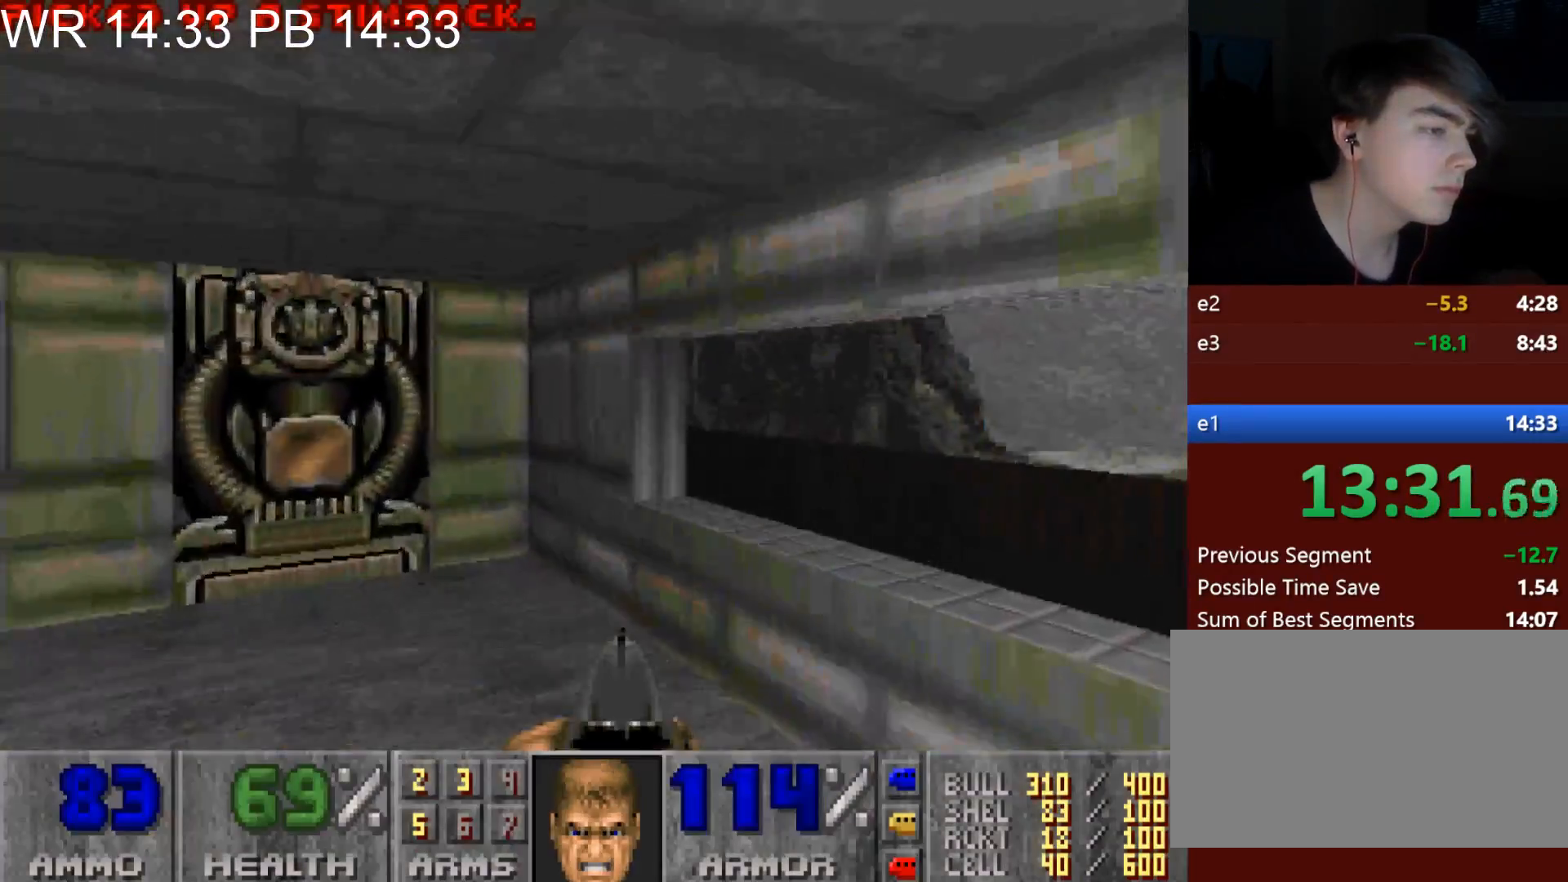
{"keys": ["d", "s"], "mouse": [], "events": [[167, "a", "up"], [300, "e", "down"], [300, "w", "up"], [350, "e", "up"], [450, "d", "down"], [450, "s", "down"]]}
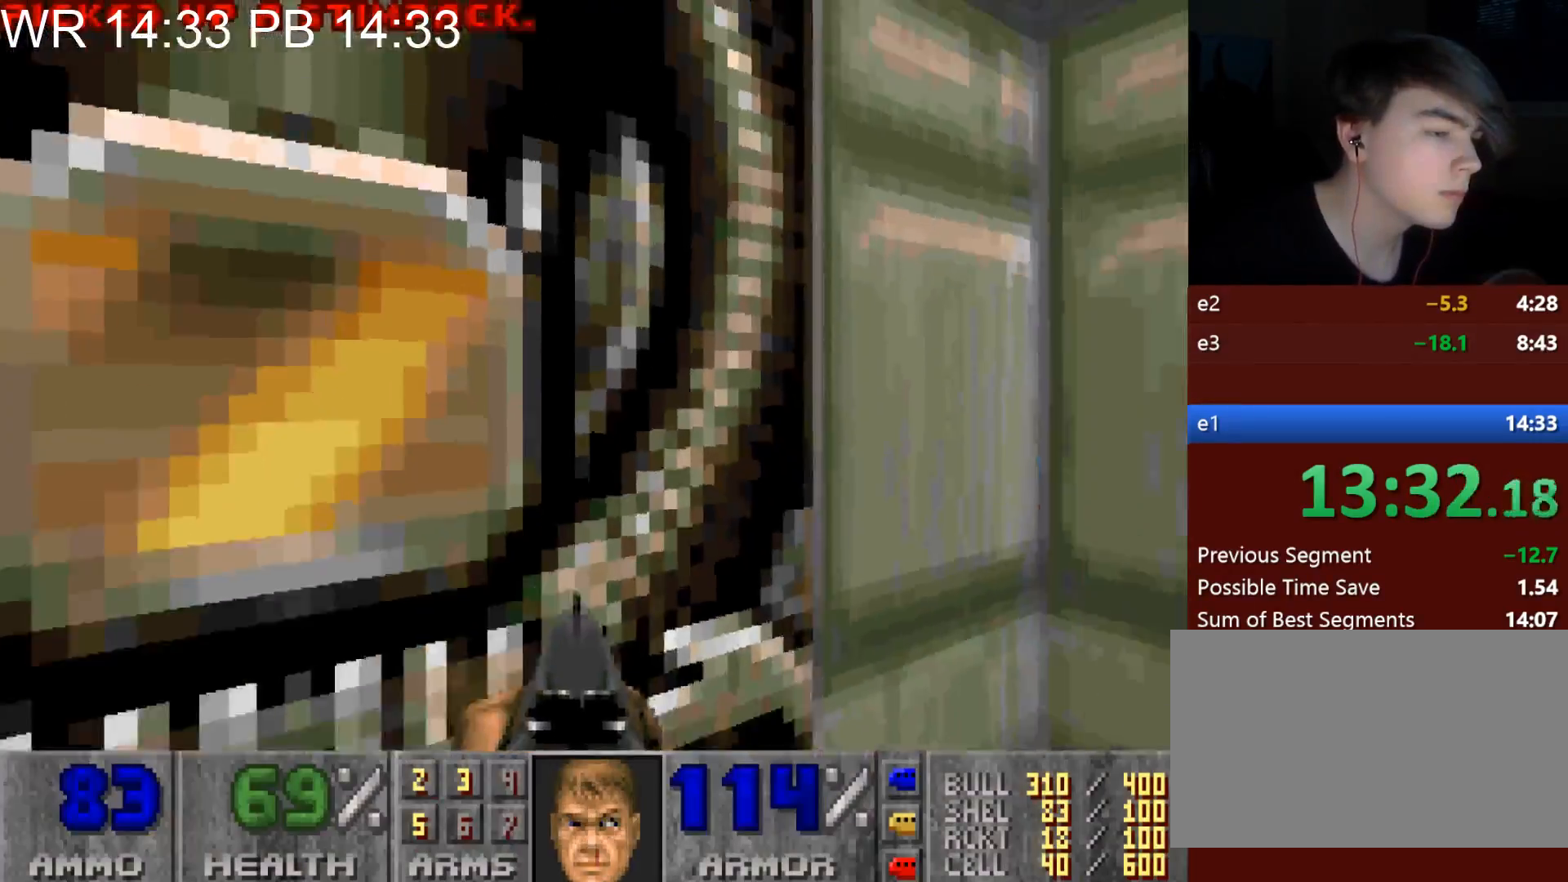
{"keys": ["a", "w"], "mouse": [], "events": [[133, "d", "up"], [133, "s", "up"], [267, "a", "down"], [267, "w", "down"]]}
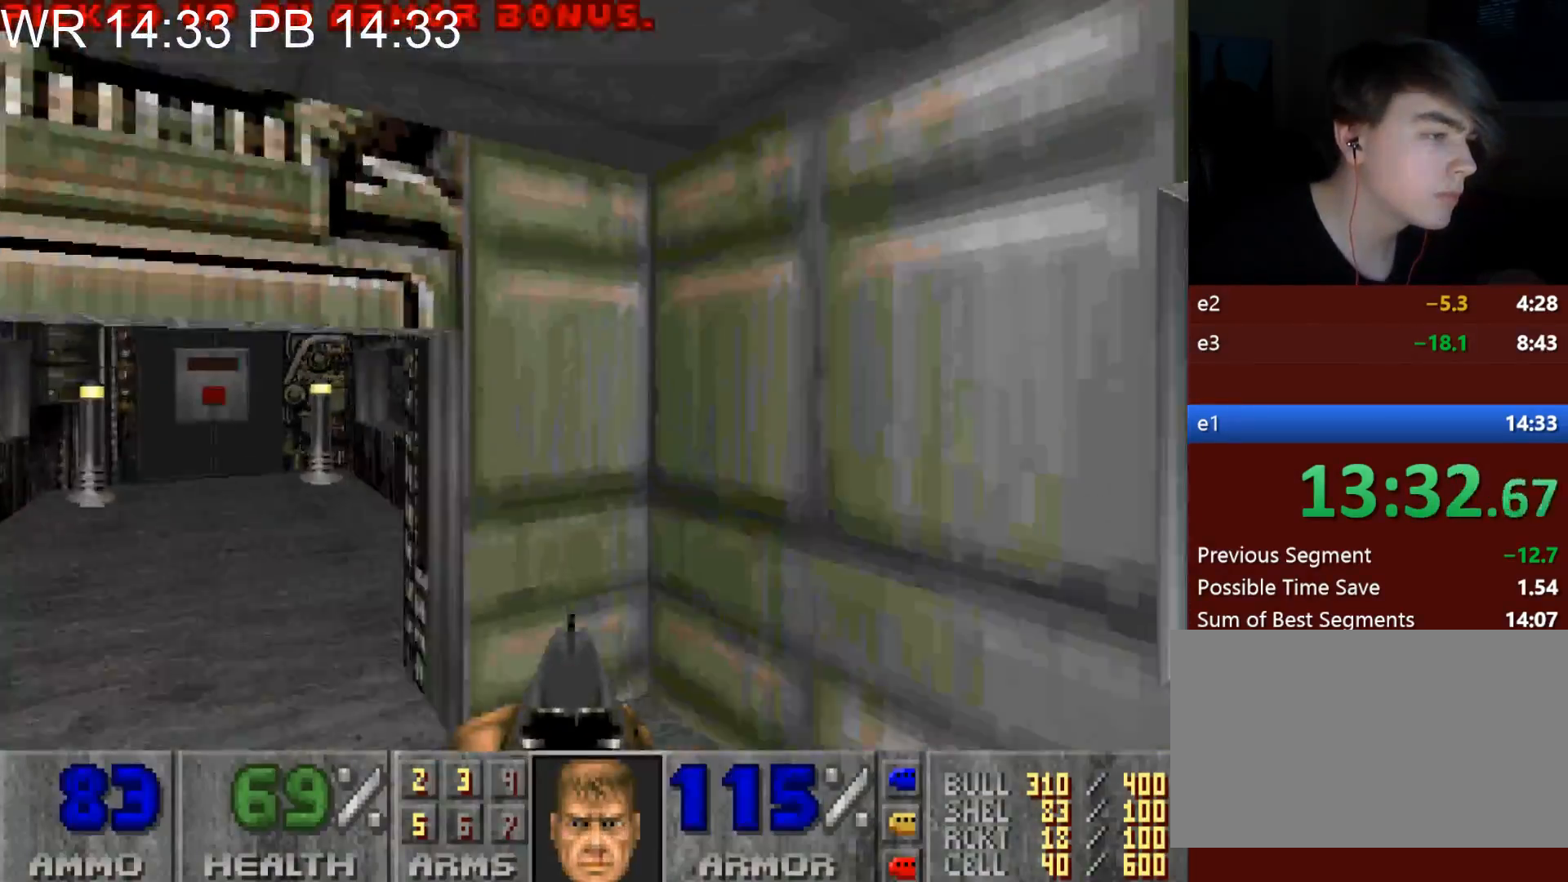
{"keys": ["a", "w"], "mouse": [], "events": [[50, "a", "up"], [100, "a", "down"]]}
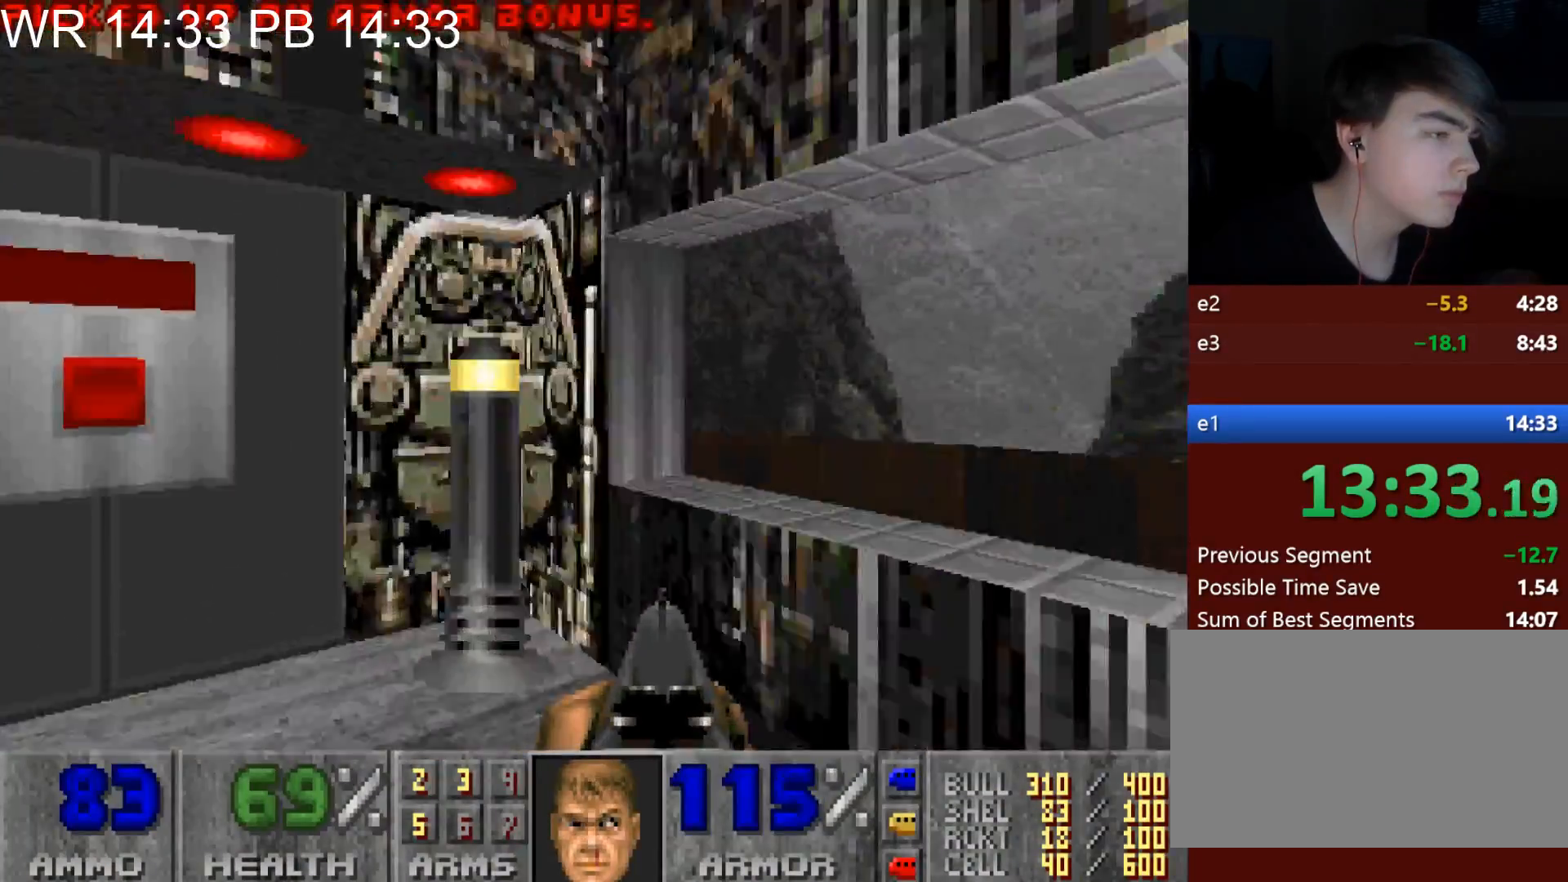
{"keys": [], "mouse": [], "events": [[167, "a", "up"], [167, "e", "down"], [167, "w", "up"], [217, "e", "up"], [300, "e", "down"], [350, "e", "up"], [400, "e", "down"], [450, "e", "up"]]}
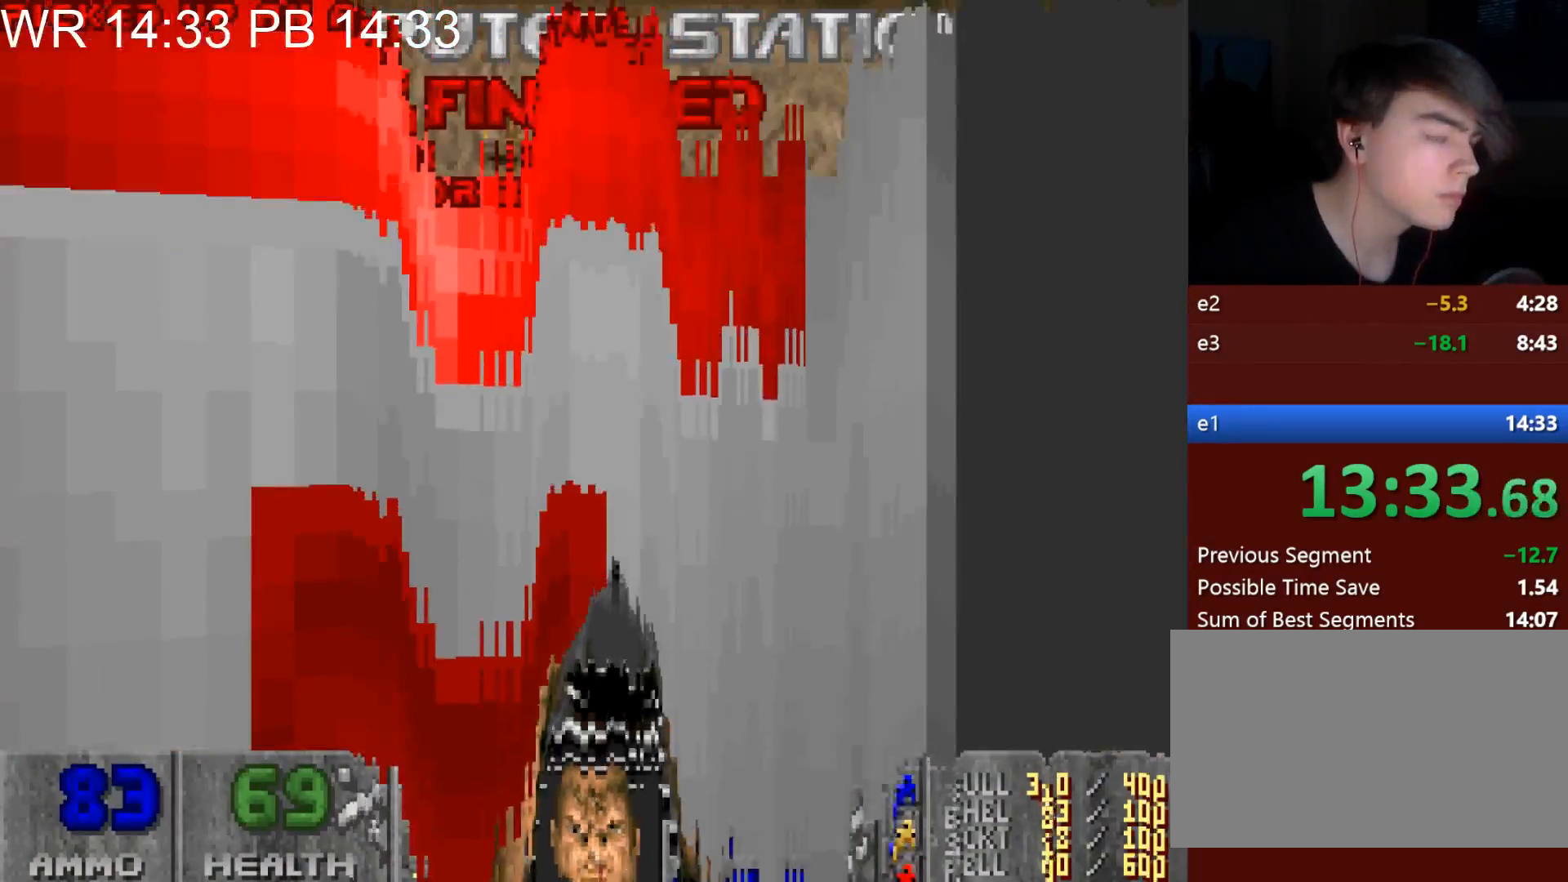
{"keys": ["e"], "mouse": [], "events": [[33, "e", "down"], [83, "e", "up"], [183, "e", "down"], [233, "e", "up"], [267, "e", "down"], [317, "e", "up"], [417, "e", "down"], [467, "e", "up"], [500, "e", "down"]]}
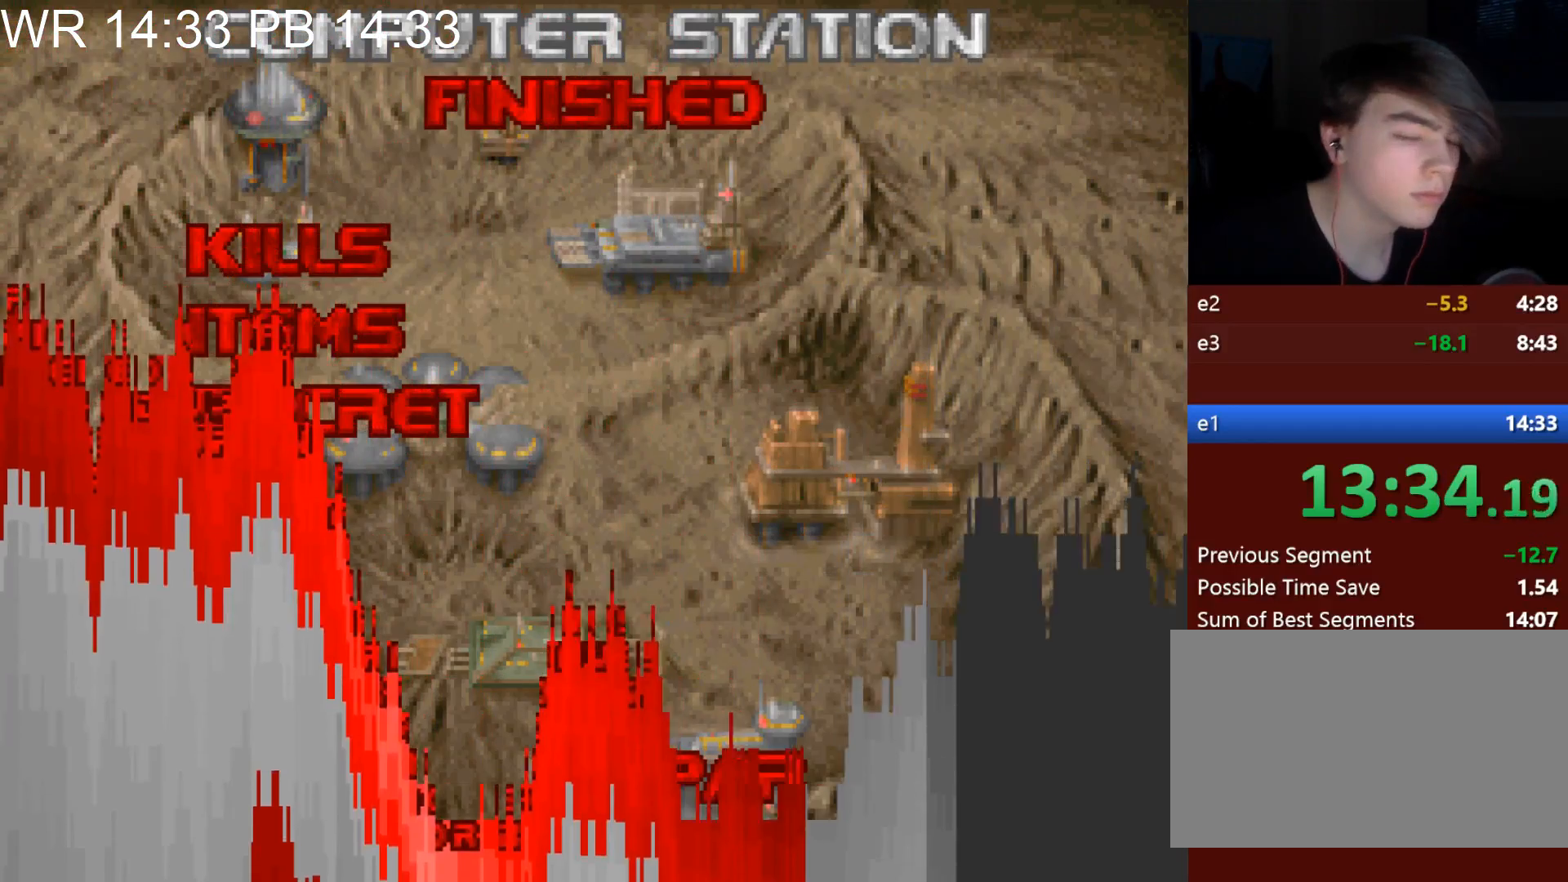
{"keys": [], "mouse": [], "events": [[100, "e", "up"], [150, "e", "down"], [200, "e", "up"], [283, "e", "down"], [333, "e", "up"], [383, "e", "down"], [467, "e", "up"]]}
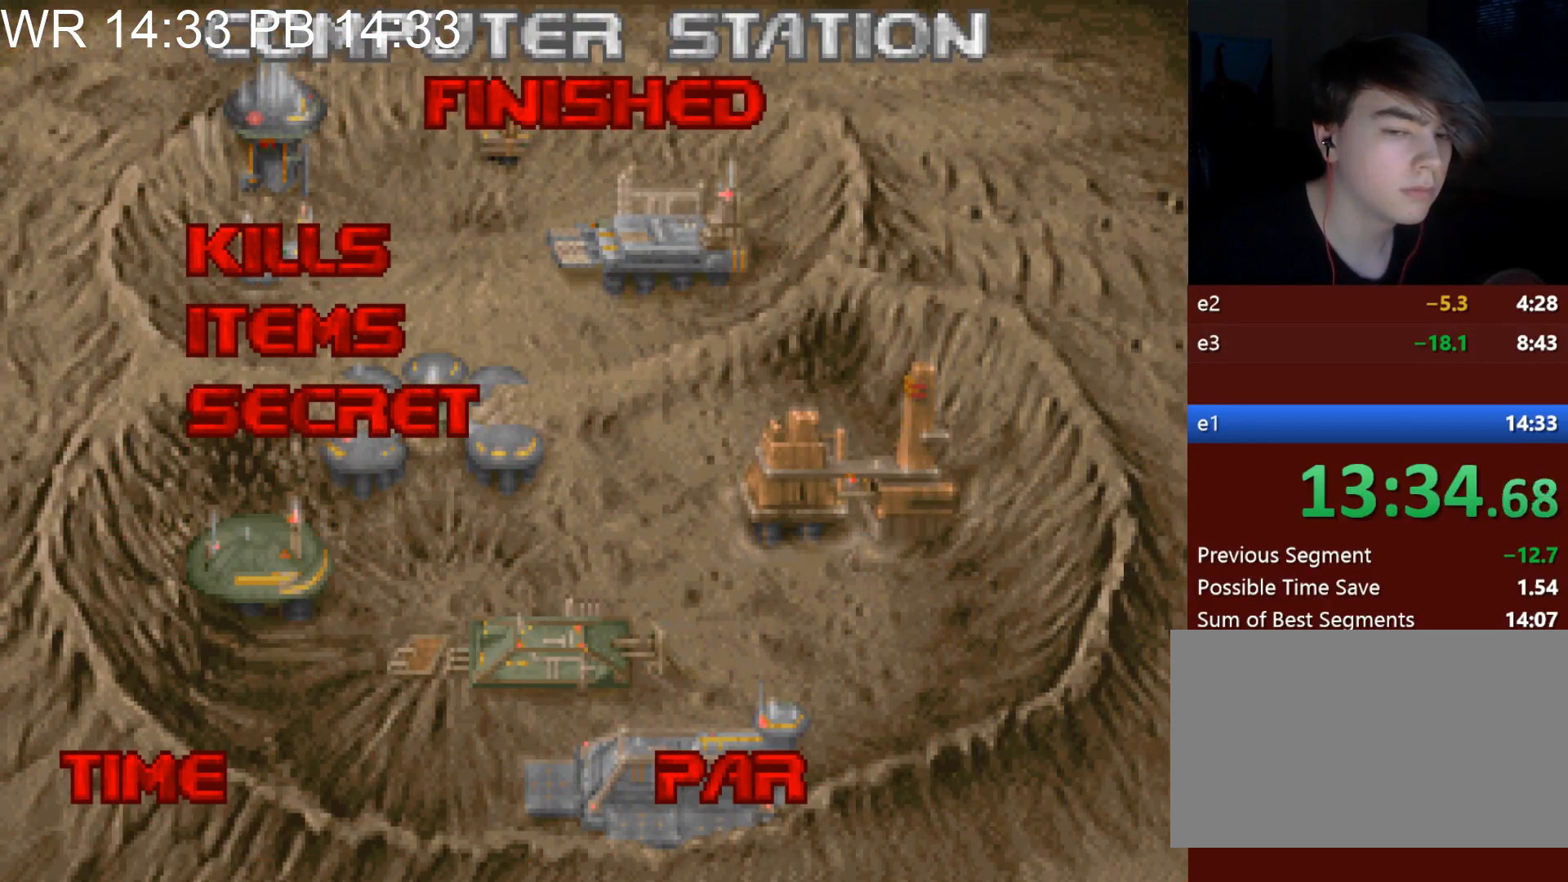
{"keys": [], "mouse": [], "events": [[17, "e", "down"], [67, "e", "up"], [167, "e", "down"], [217, "e", "up"], [300, "e", "down"], [350, "e", "up"], [450, "e", "down"], [483, "e", "up"]]}
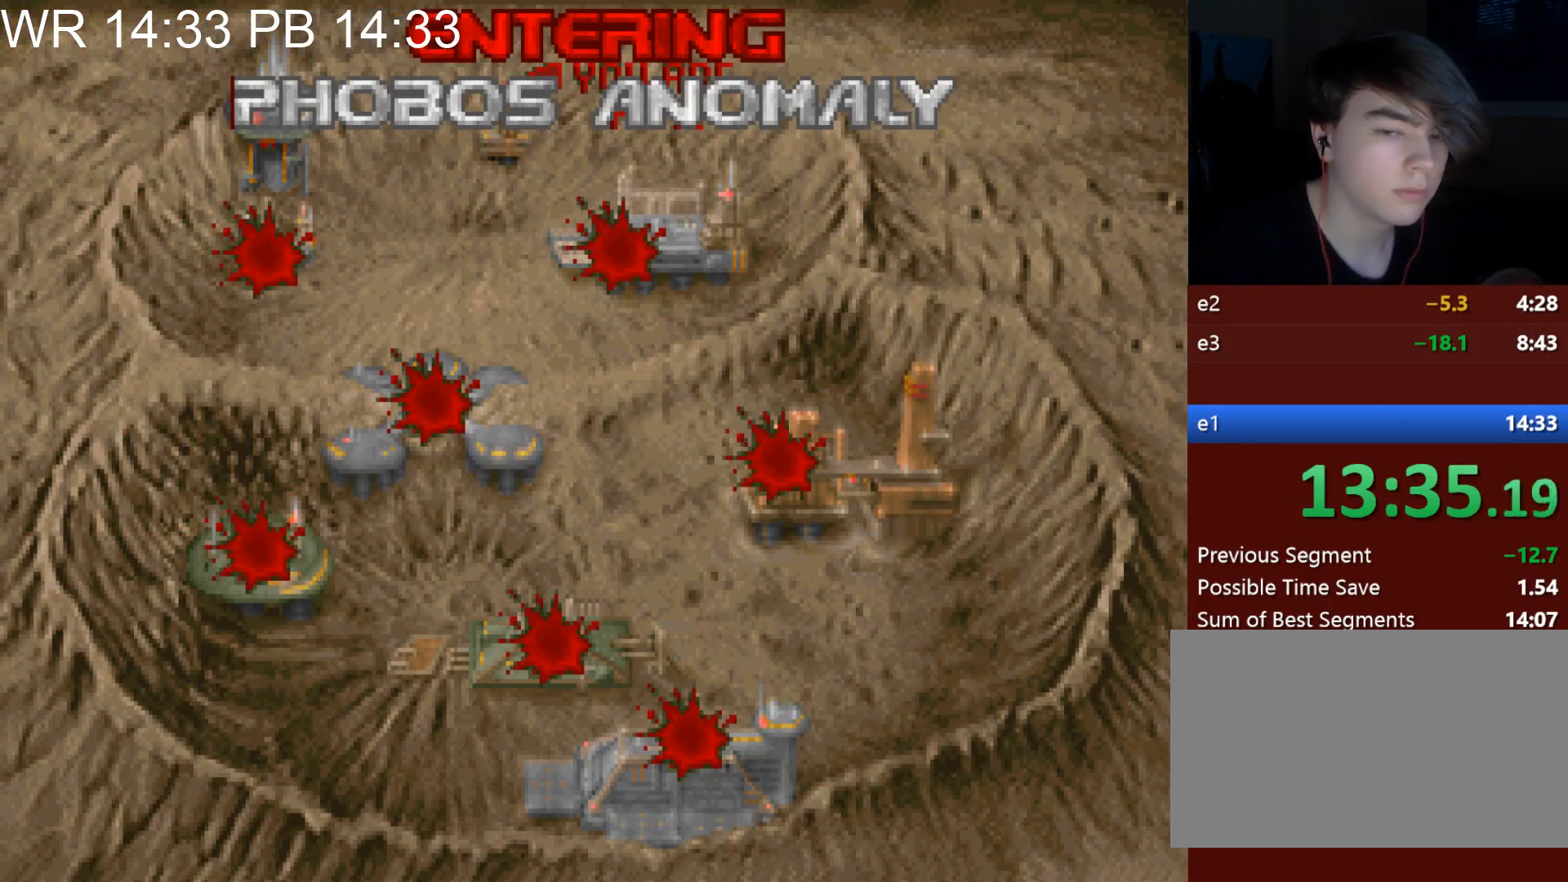
{"keys": [], "mouse": [], "events": [[33, "e", "down"], [133, "e", "up"], [183, "e", "down"], [233, "e", "up"], [317, "e", "down"], [367, "e", "up"], [467, "e", "down"], [500, "e", "up"]]}
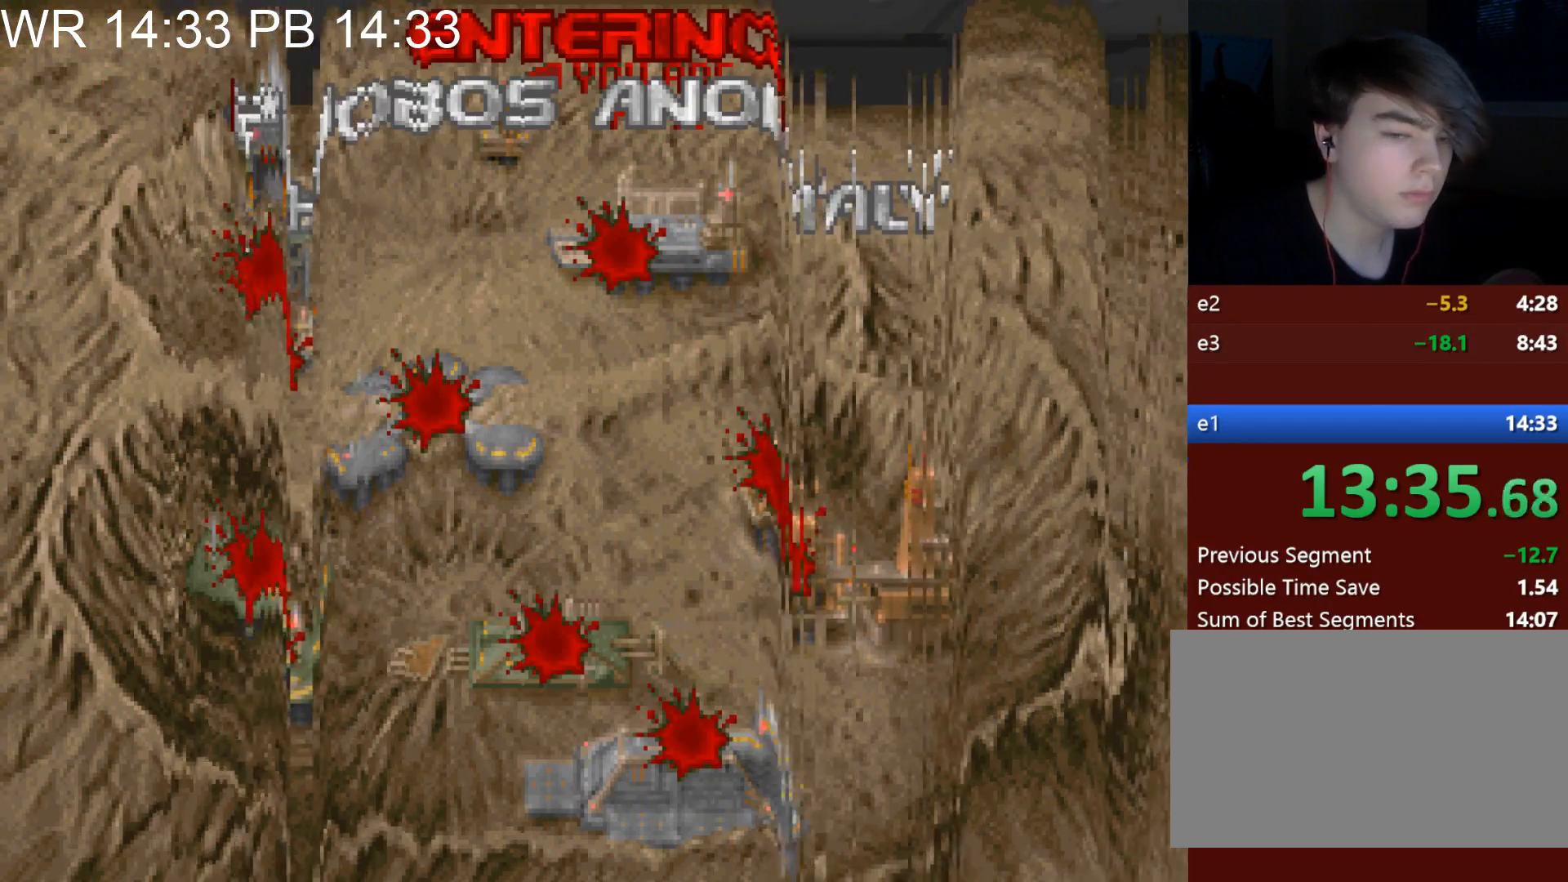
{"keys": [], "mouse": [], "events": [[100, "e", "down"], [150, "e", "up"], [233, "e", "down"], [333, "e", "up"]]}
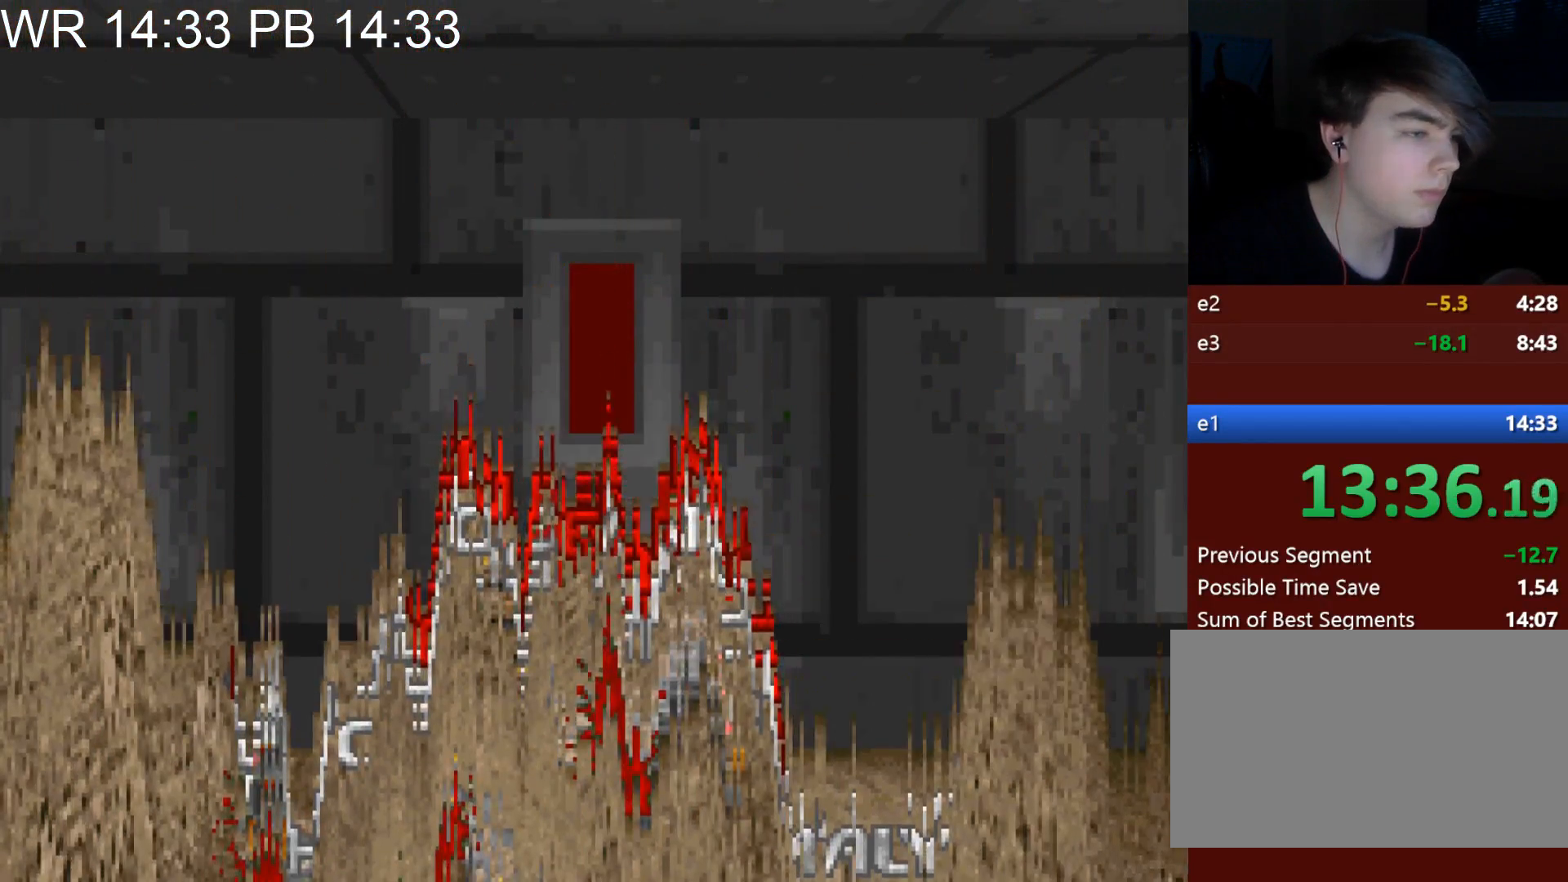
{"keys": ["w"], "mouse": [], "events": [[217, "w", "down"]]}
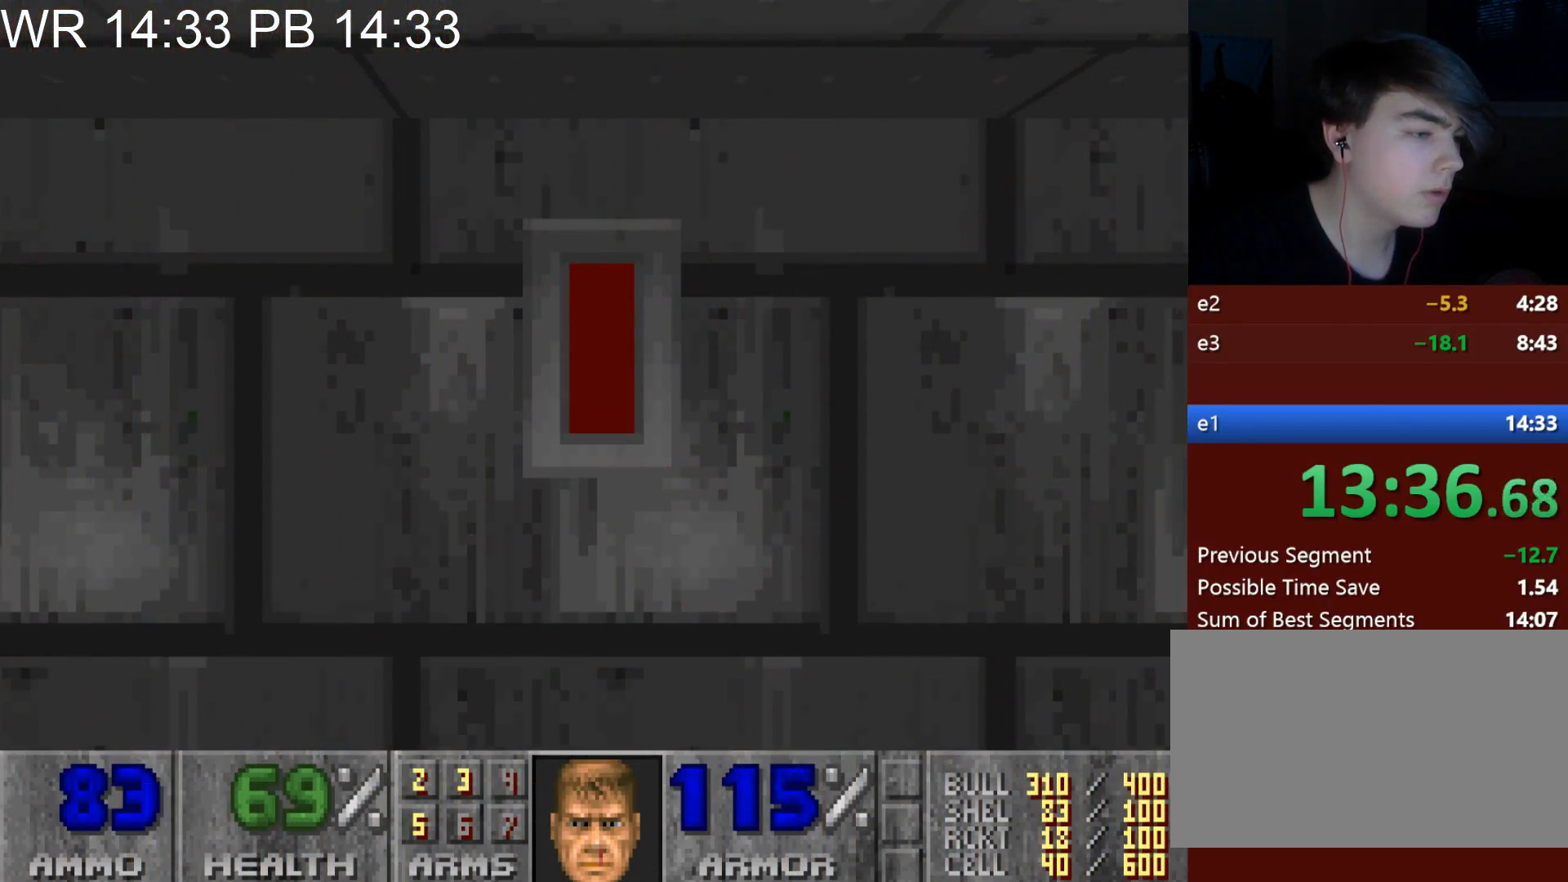
{"keys": [], "mouse": [], "events": [[183, "e", "down"], [217, "w", "up"], [267, "e", "up"], [317, "s", "down"], [500, "s", "up"]]}
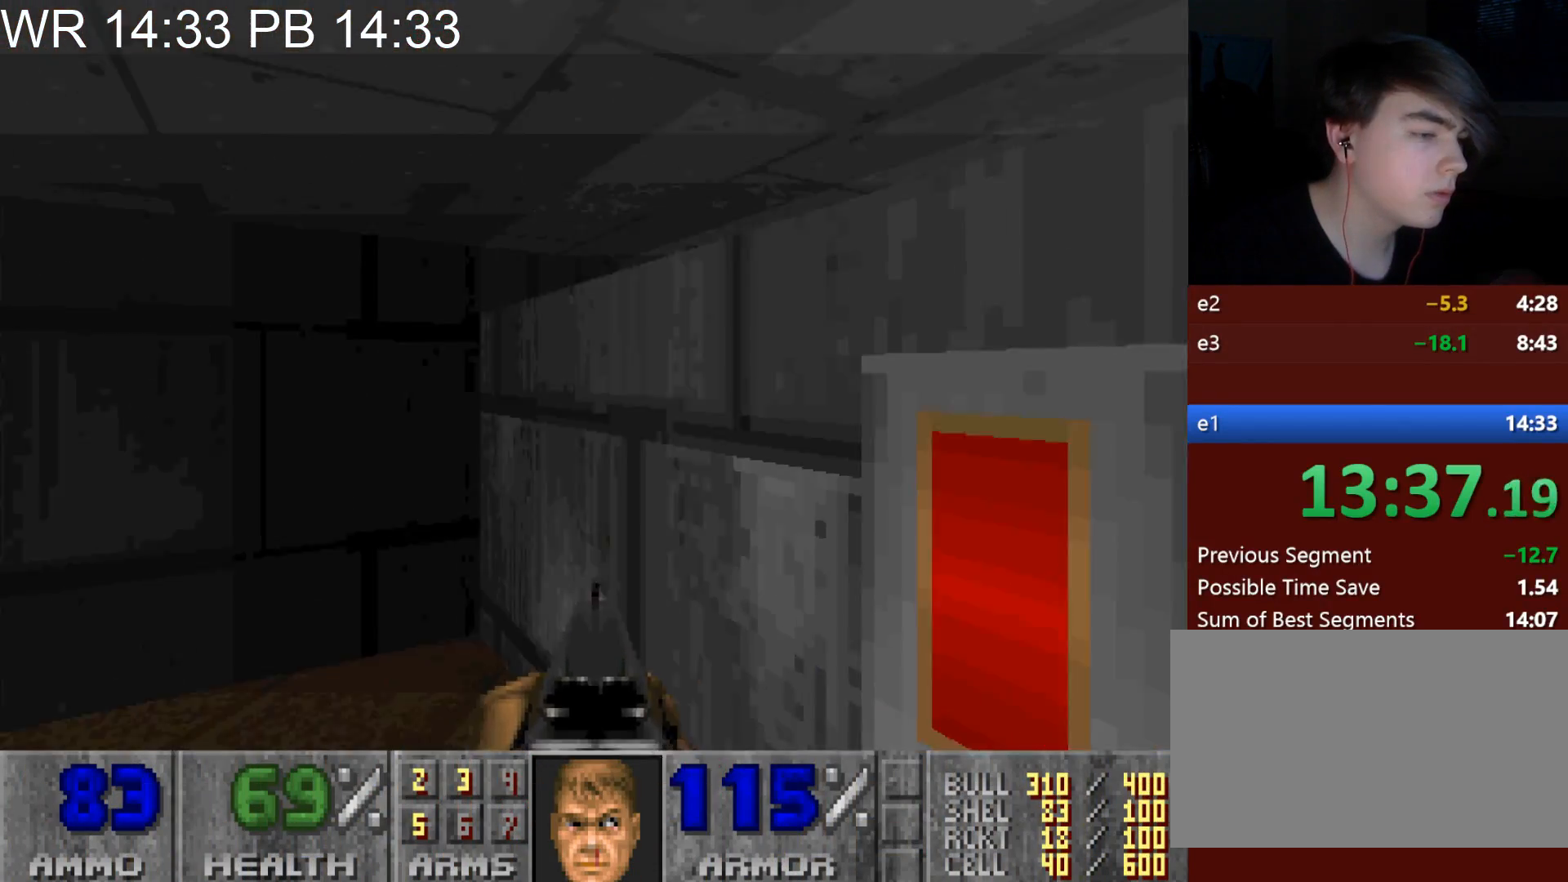
{"keys": [], "mouse": [], "events": [[383, "5", "down"], [483, "5", "up"]]}
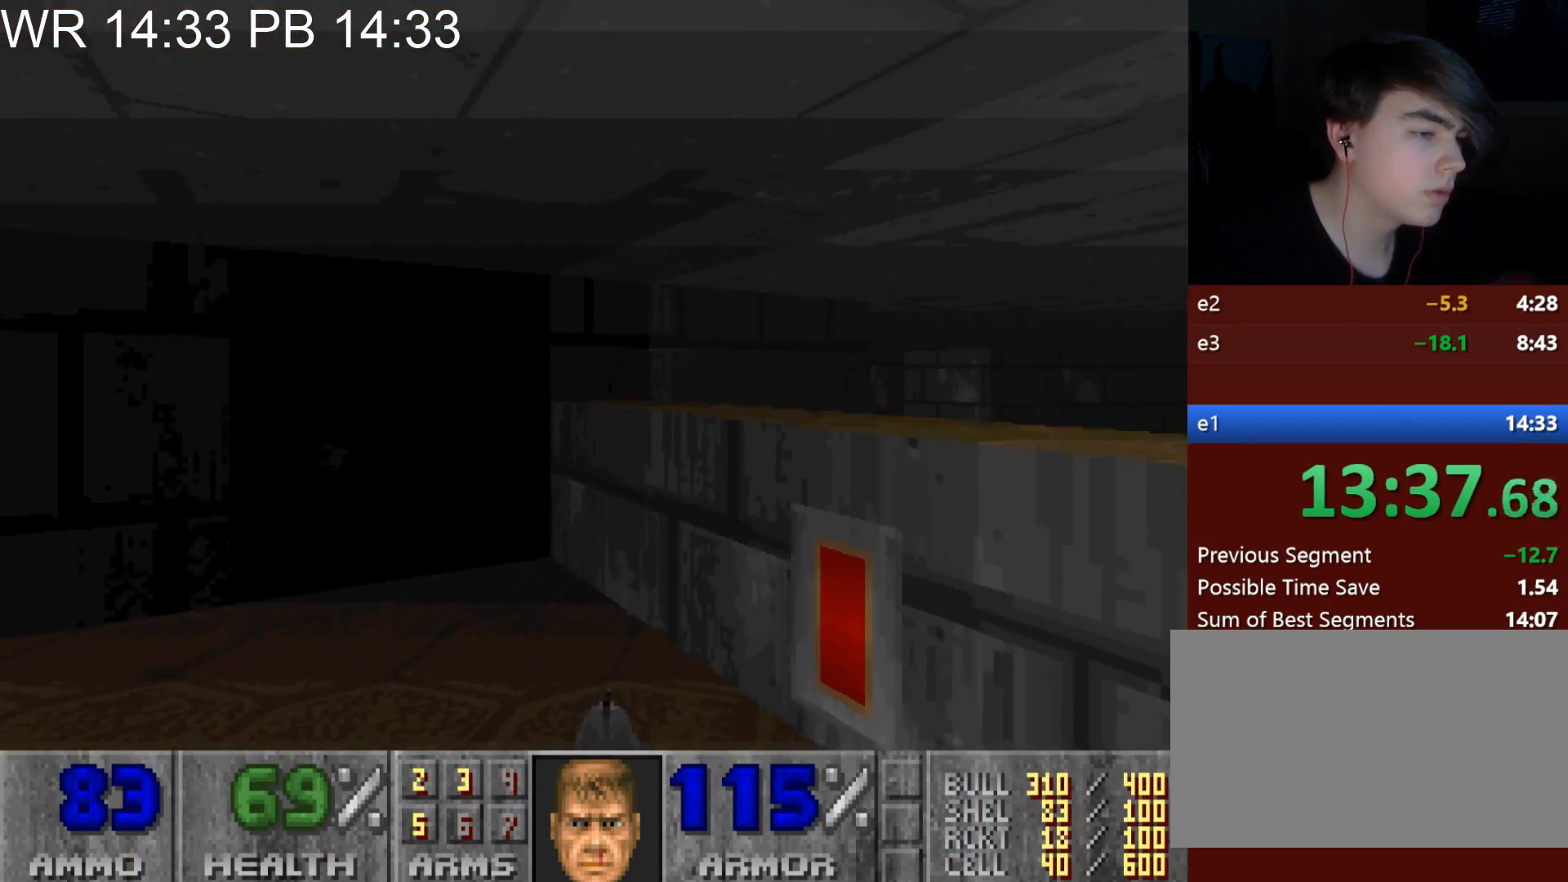
{"keys": ["d", "w"], "mouse": [], "events": [[500, "d", "down"], [500, "w", "down"]]}
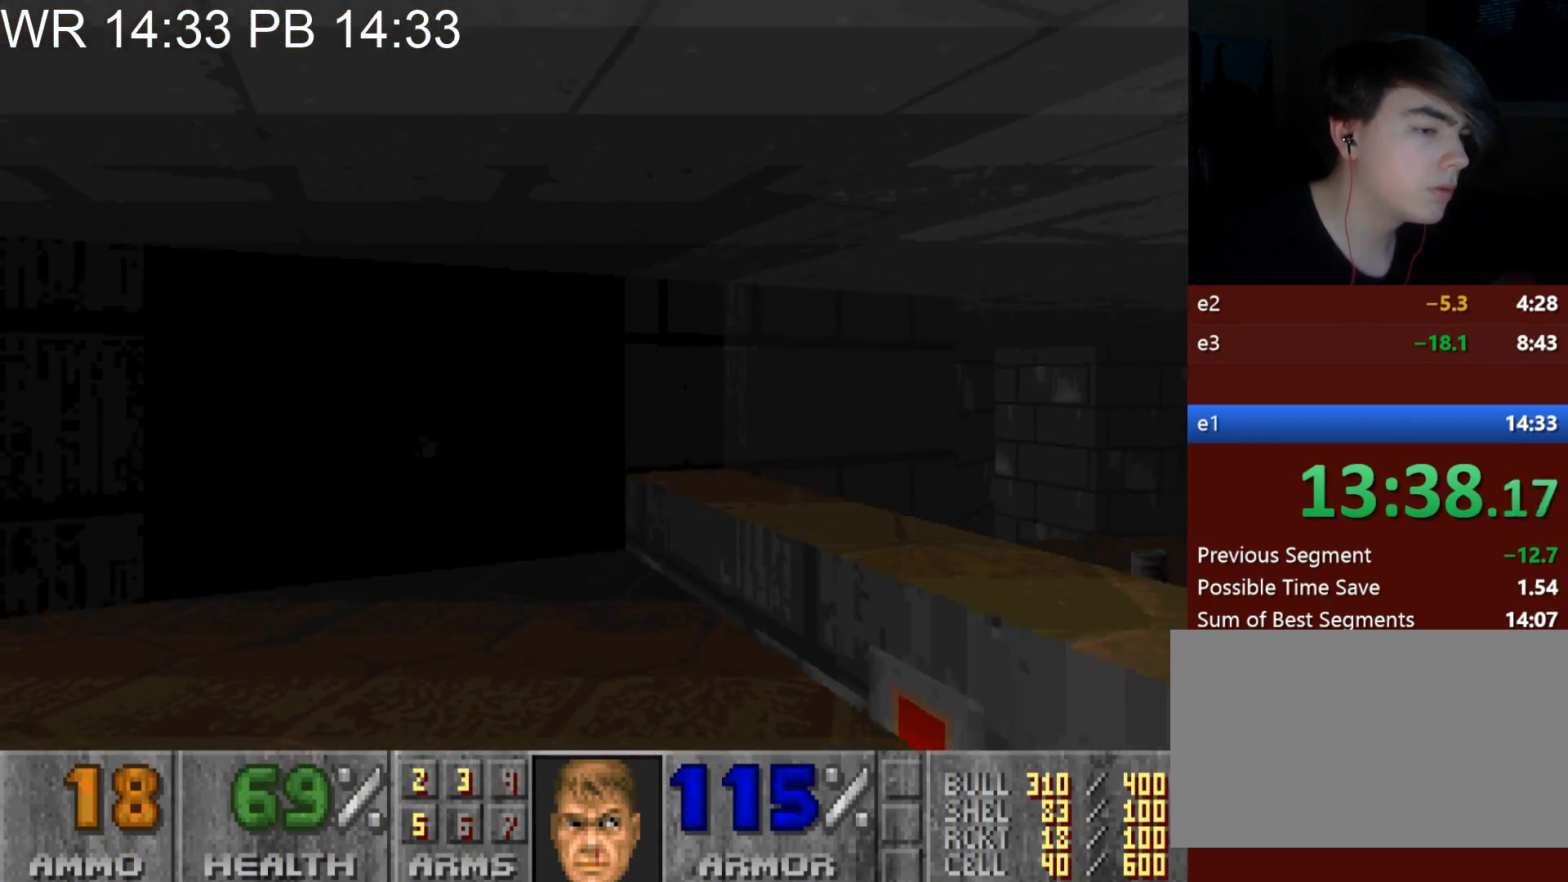
{"keys": ["d", "w"], "mouse": [], "events": []}
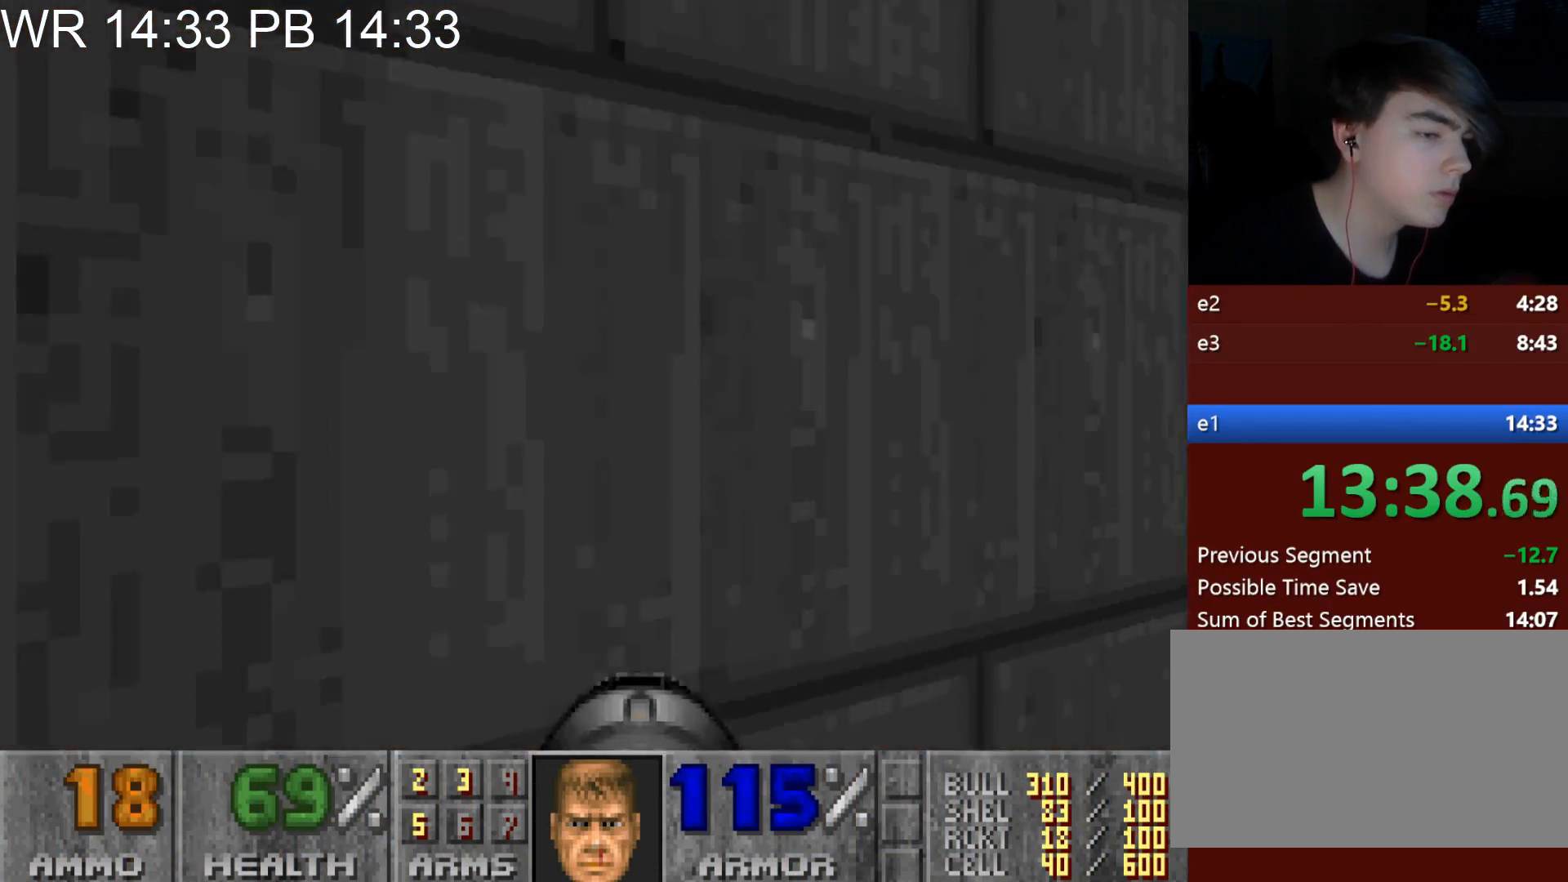
{"keys": ["a", "w"], "mouse": [], "events": [[383, "d", "up"], [483, "a", "down"]]}
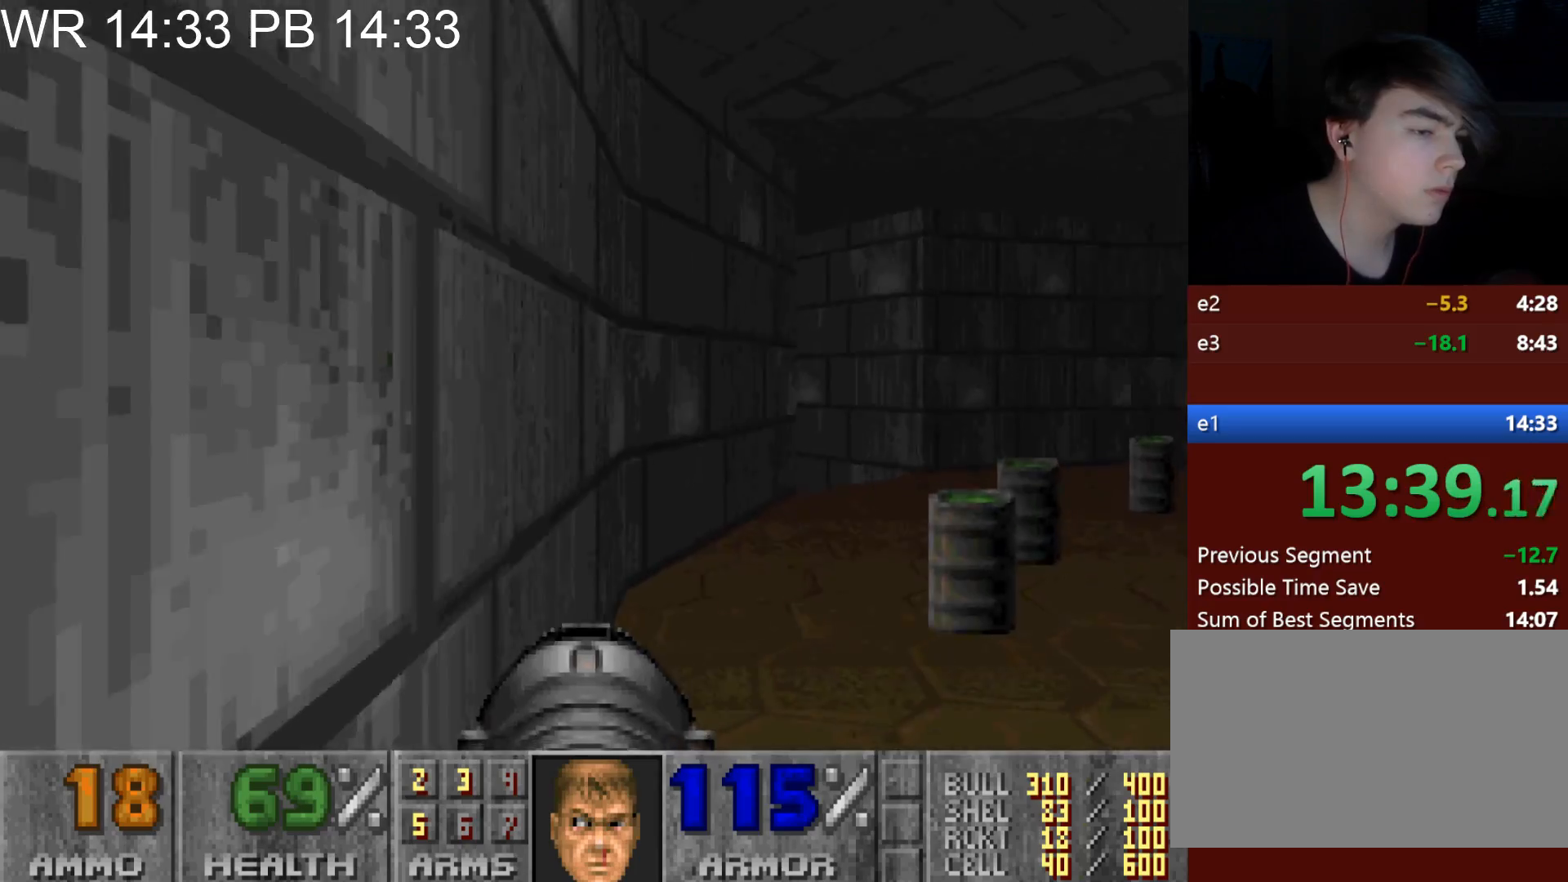
{"keys": ["d", "w"], "mouse": [], "events": [[167, "a", "up"], [400, "d", "down"]]}
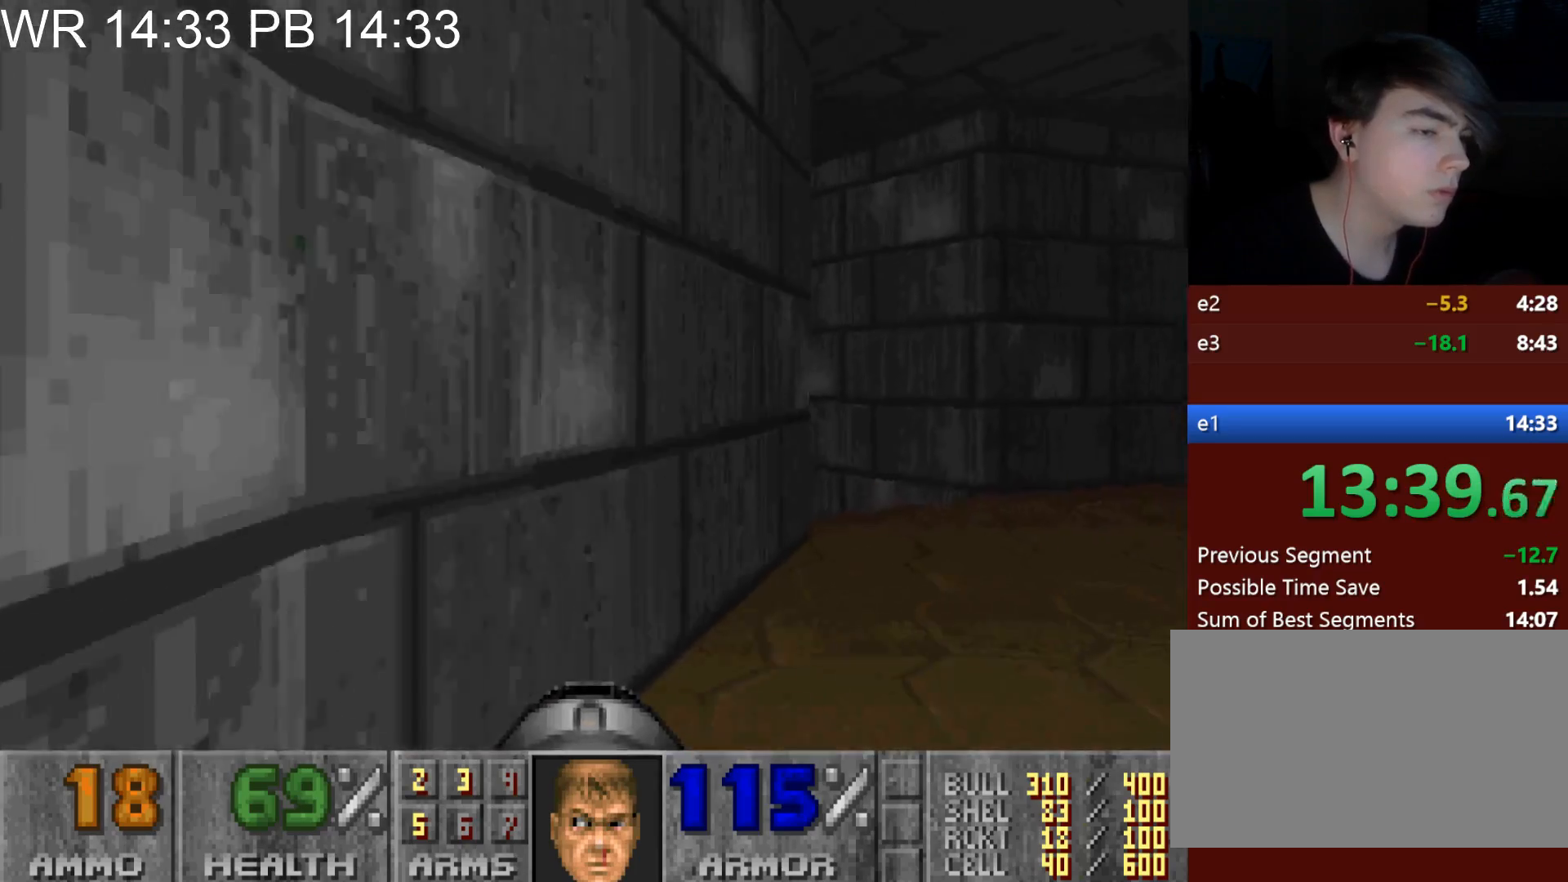
{"keys": ["a", "w"], "mouse": [], "events": [[367, "a", "down"], [367, "d", "up"]]}
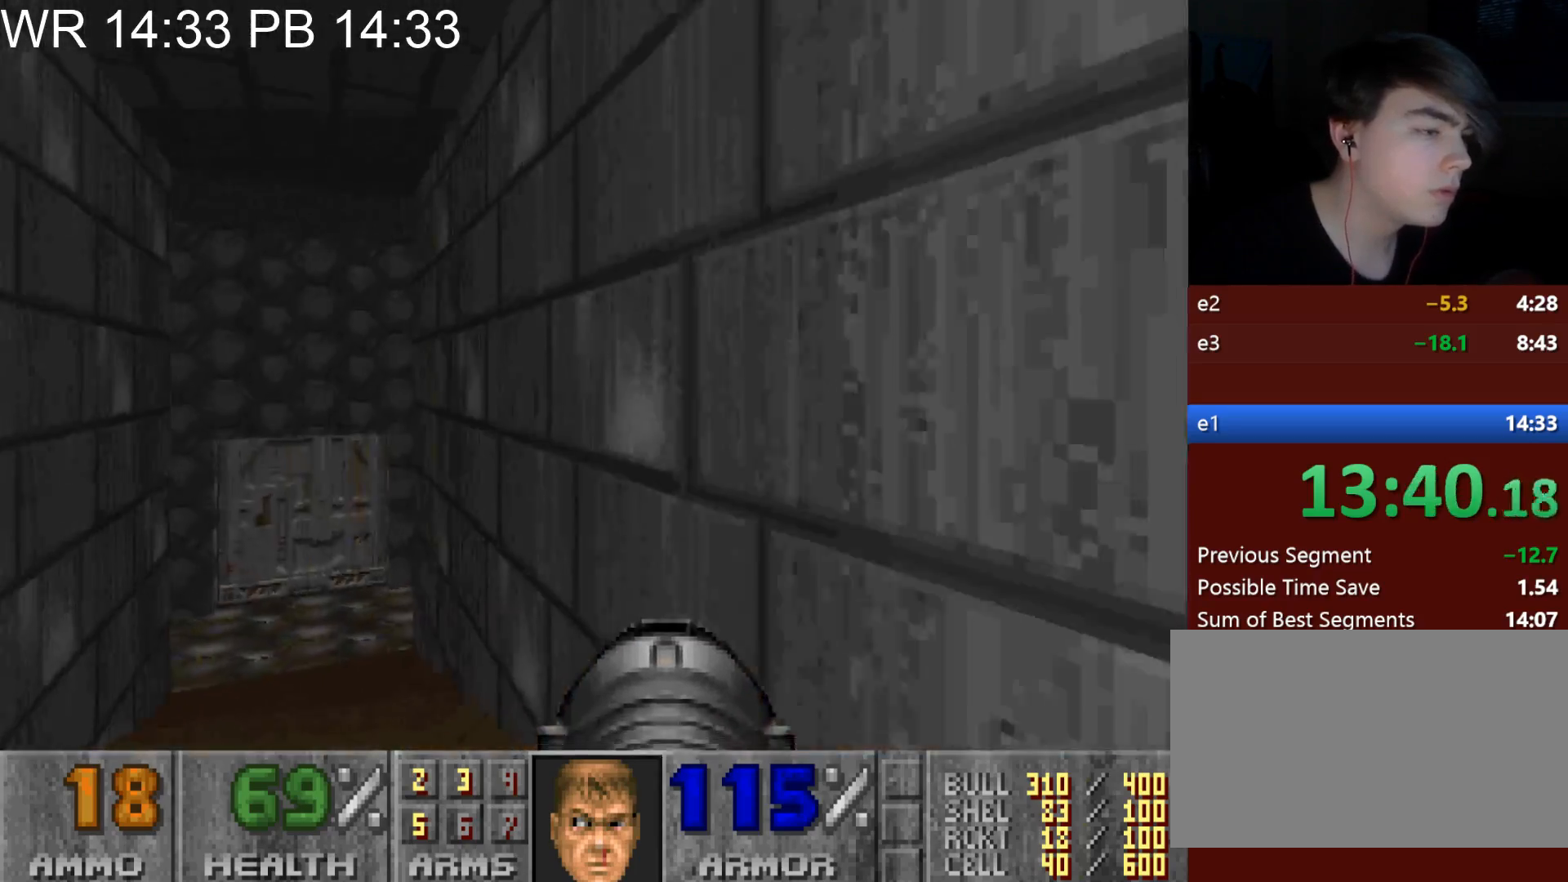
{"keys": ["a", "w"], "mouse": [], "events": []}
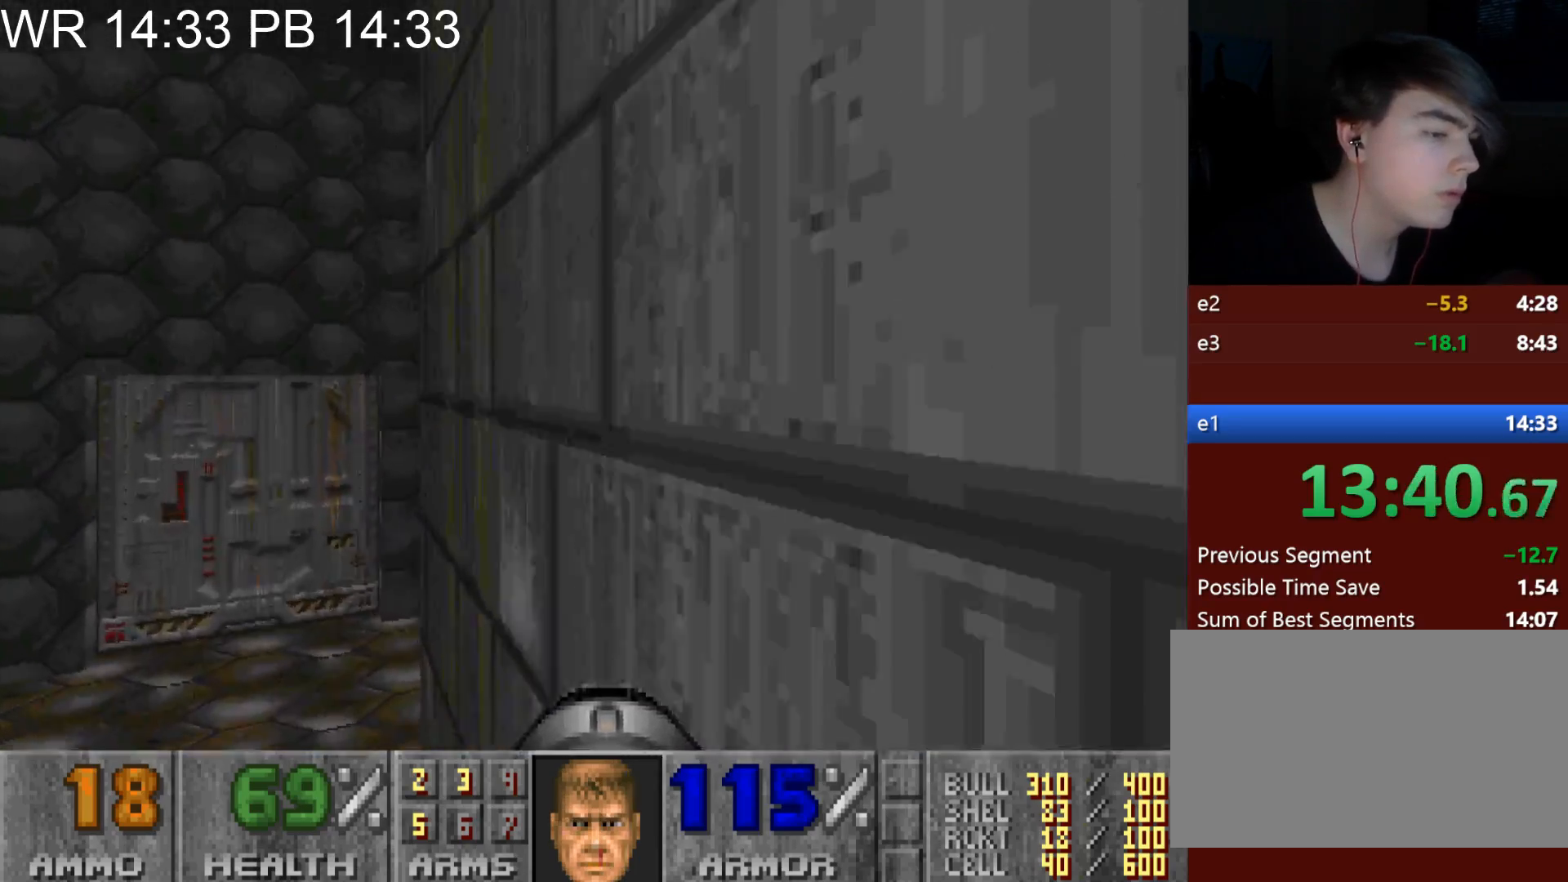
{"keys": ["a", "w"], "mouse": [], "events": []}
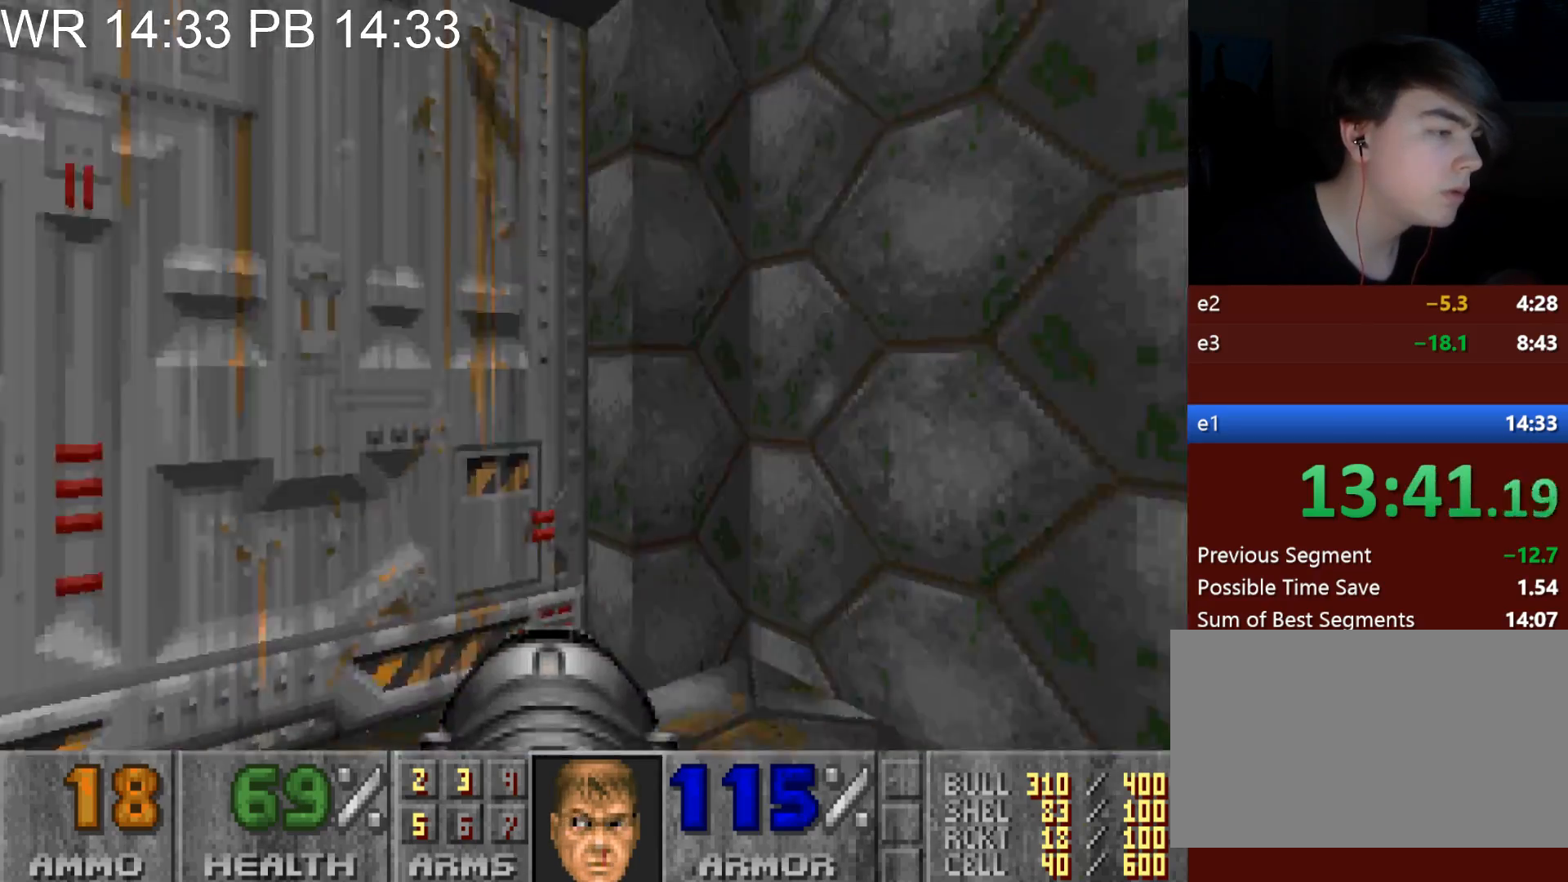
{"keys": ["d"], "mouse": [], "events": [[133, "e", "down"], [183, "a", "up"], [183, "w", "up"], [233, "e", "up"], [267, "s", "down"], [317, "d", "down"], [500, "s", "up"]]}
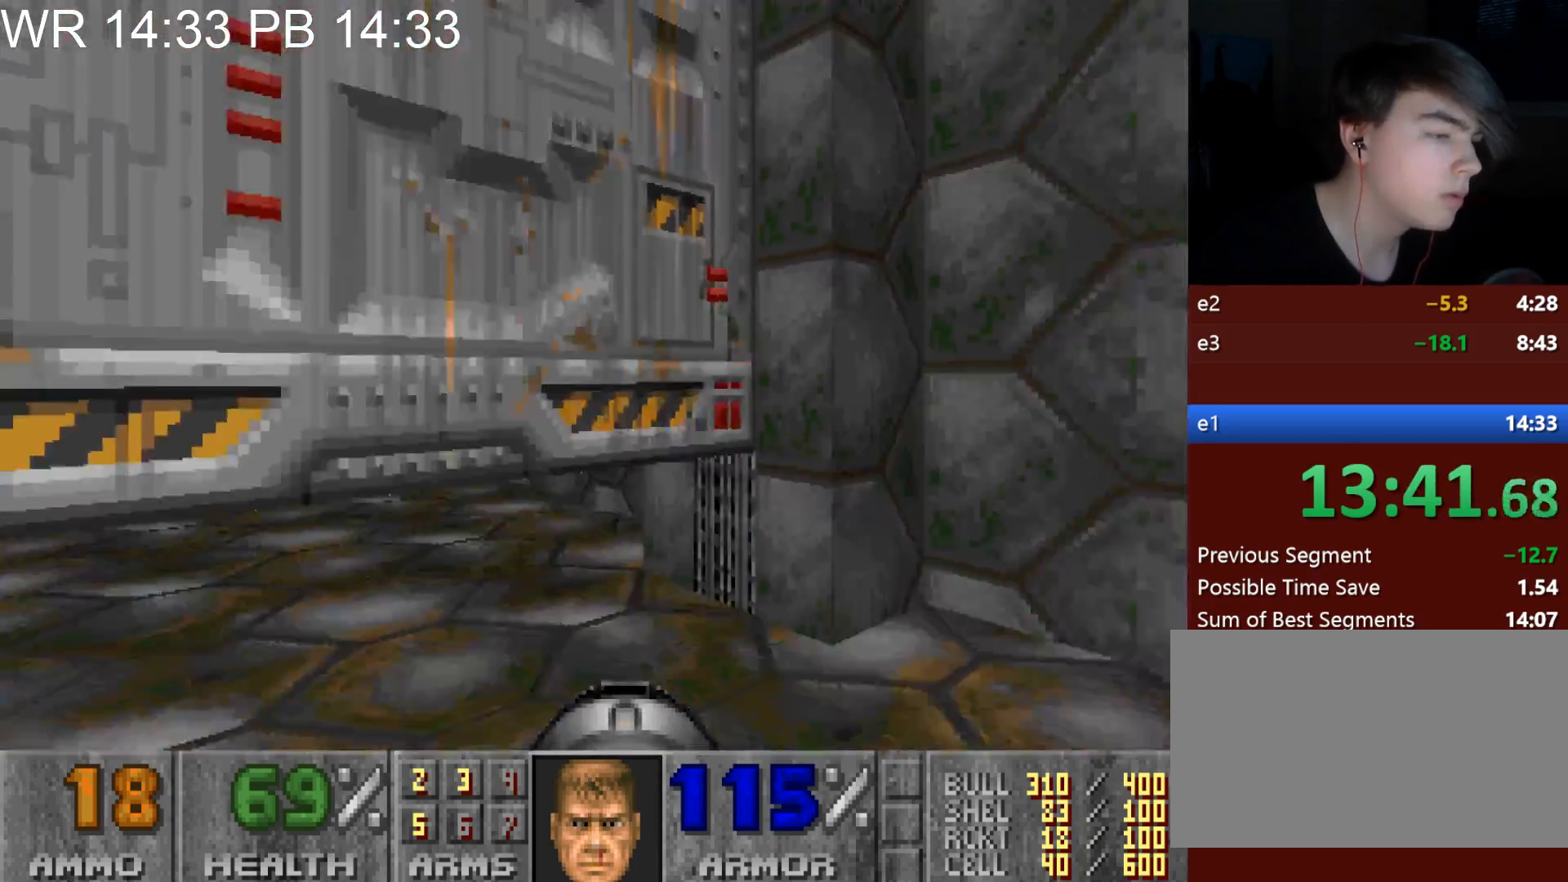
{"keys": ["a", "w"], "mouse": [], "events": [[100, "d", "up"], [200, "a", "down"], [200, "w", "down"]]}
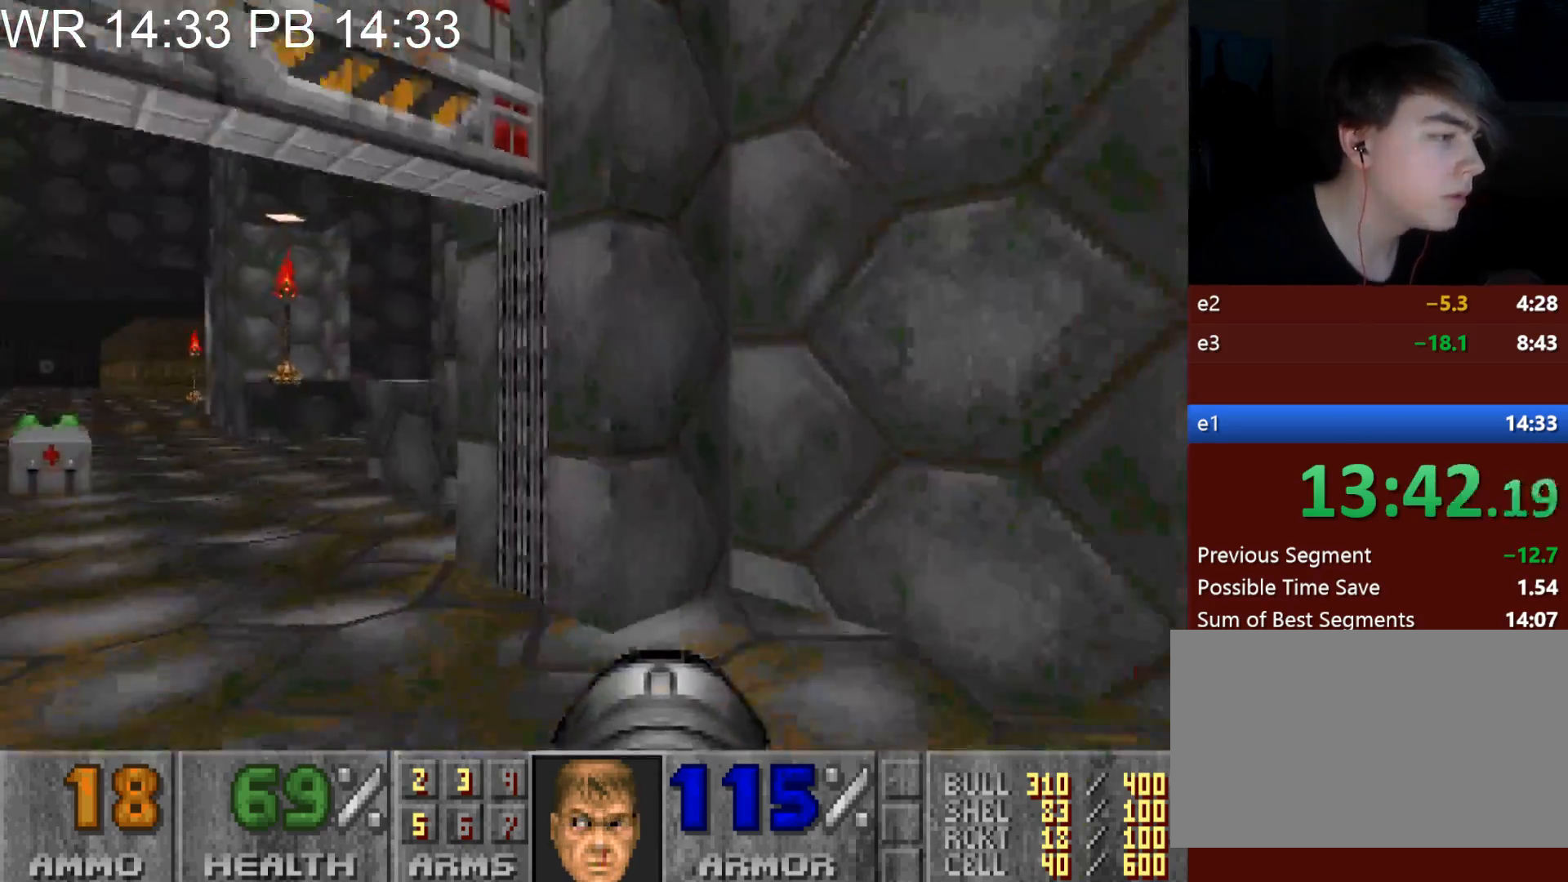
{"keys": ["a", "alt", "w"], "mouse": [], "events": [[17, "alt", "down"]]}
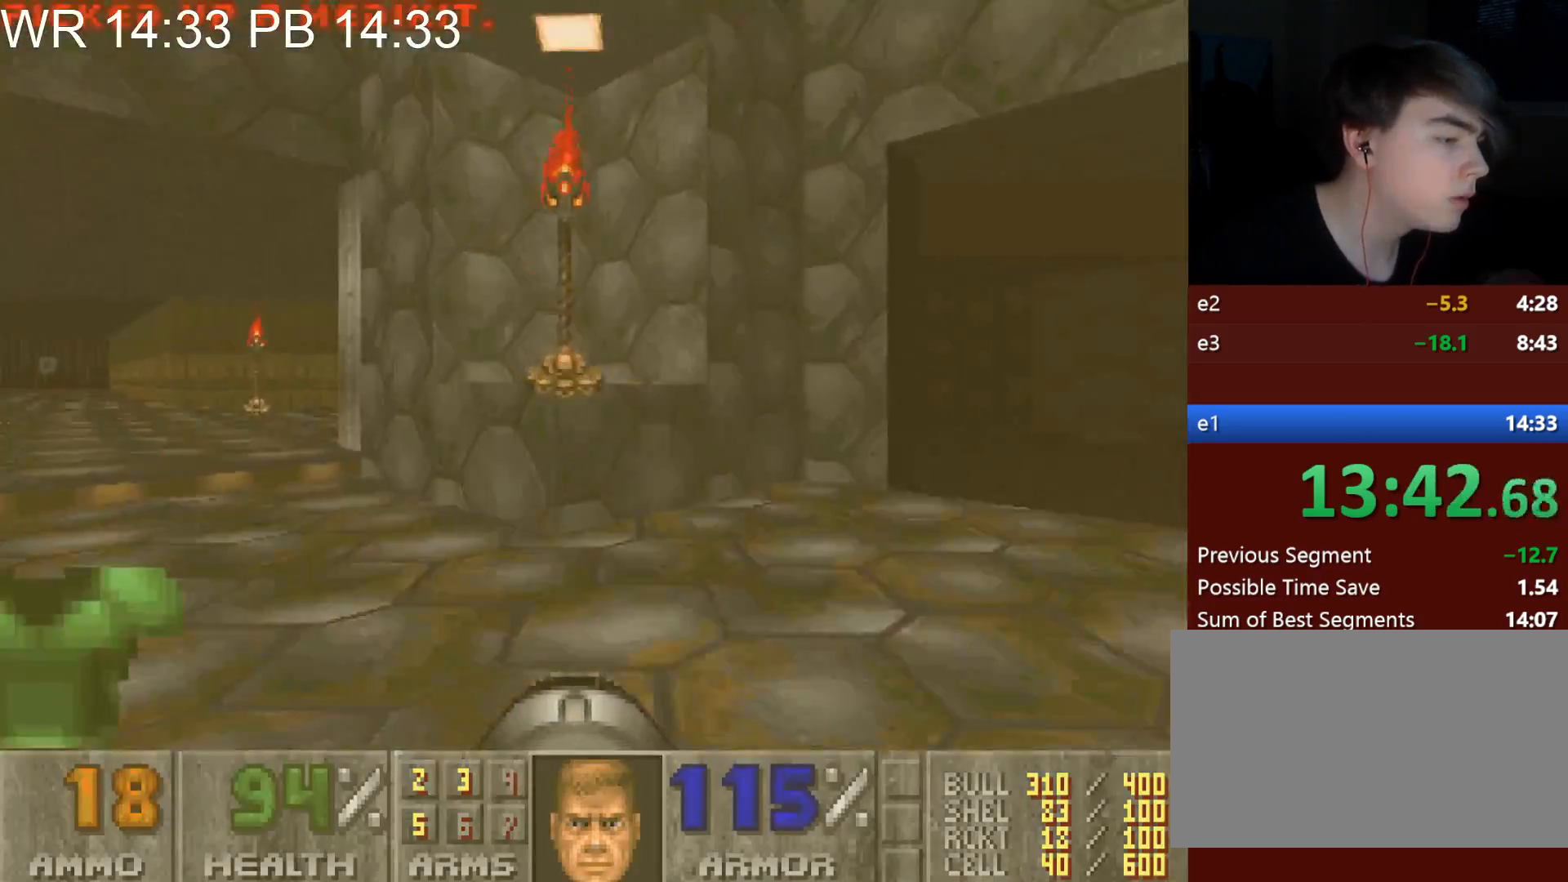
{"keys": ["a", "alt", "w"], "mouse": [], "events": []}
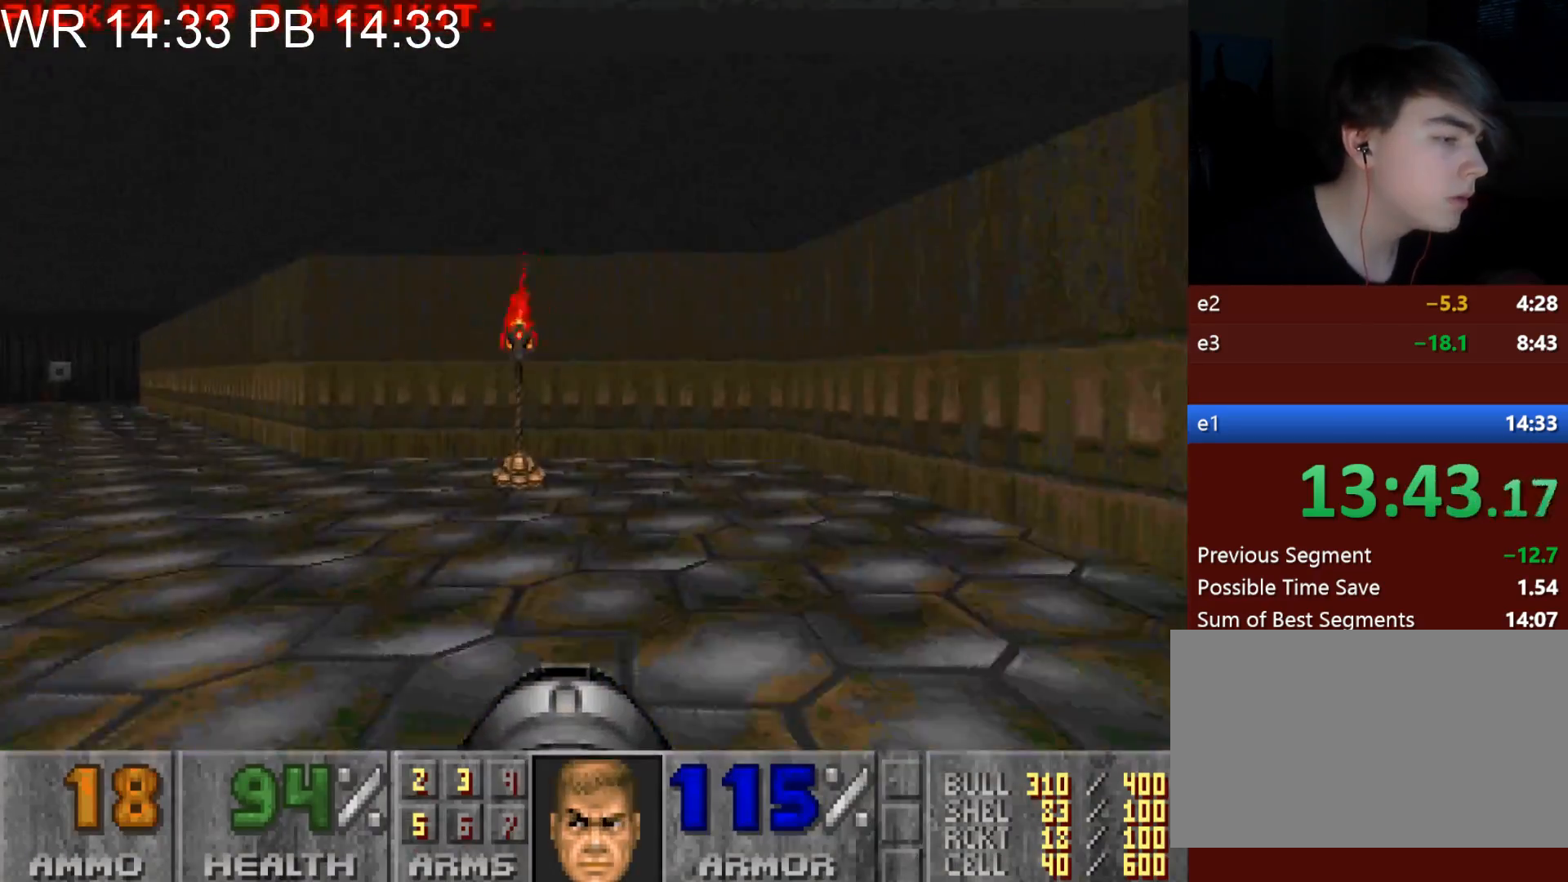
{"keys": ["a", "alt", "w"], "mouse": [], "events": []}
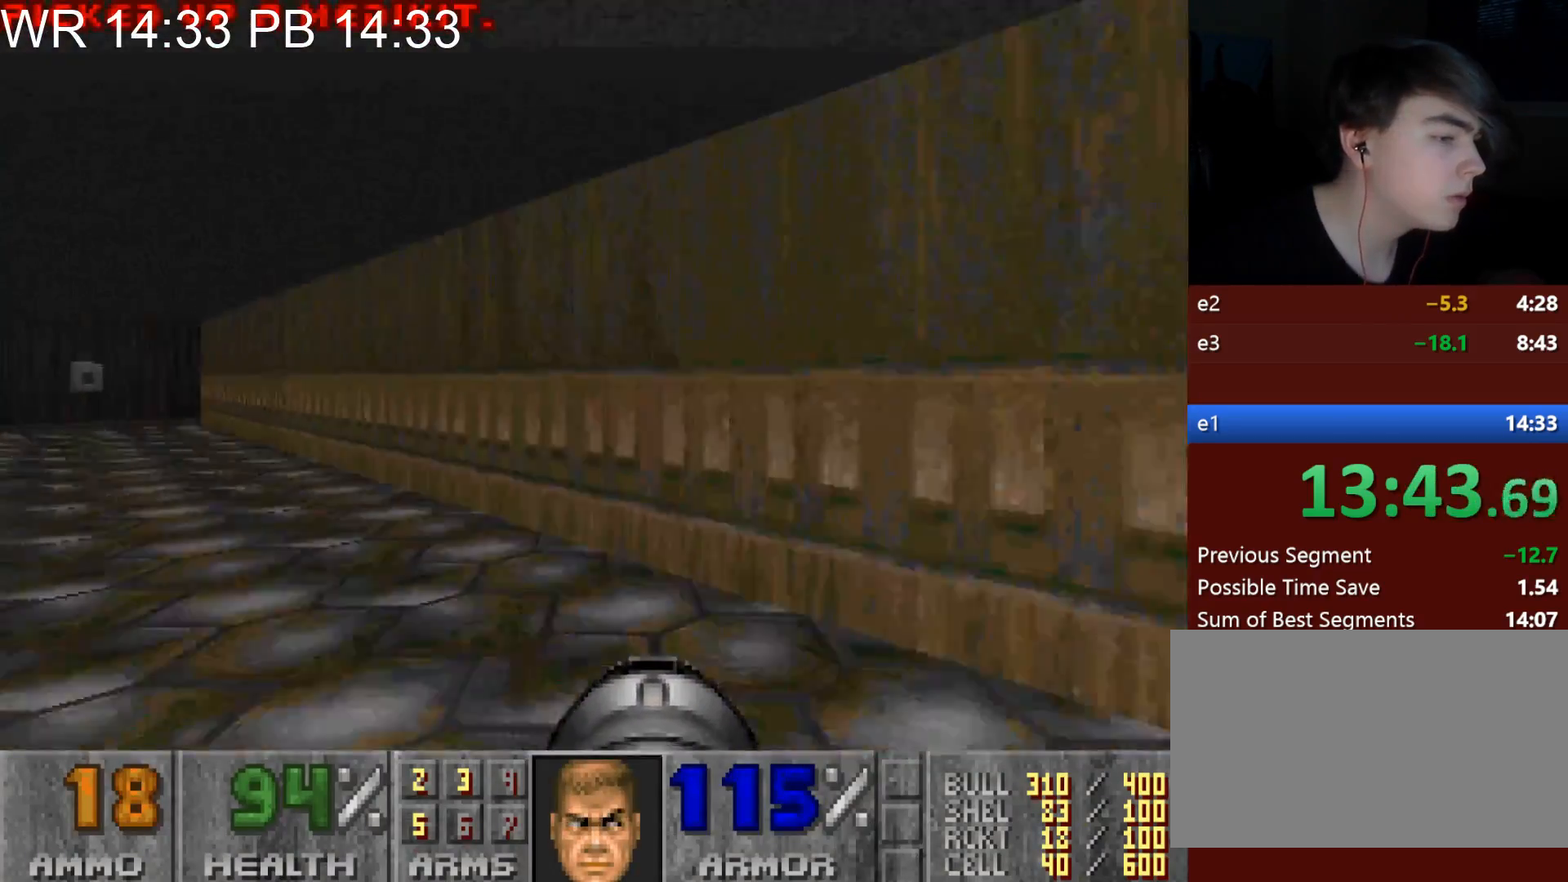
{"keys": ["a", "alt", "w"], "mouse": [], "events": []}
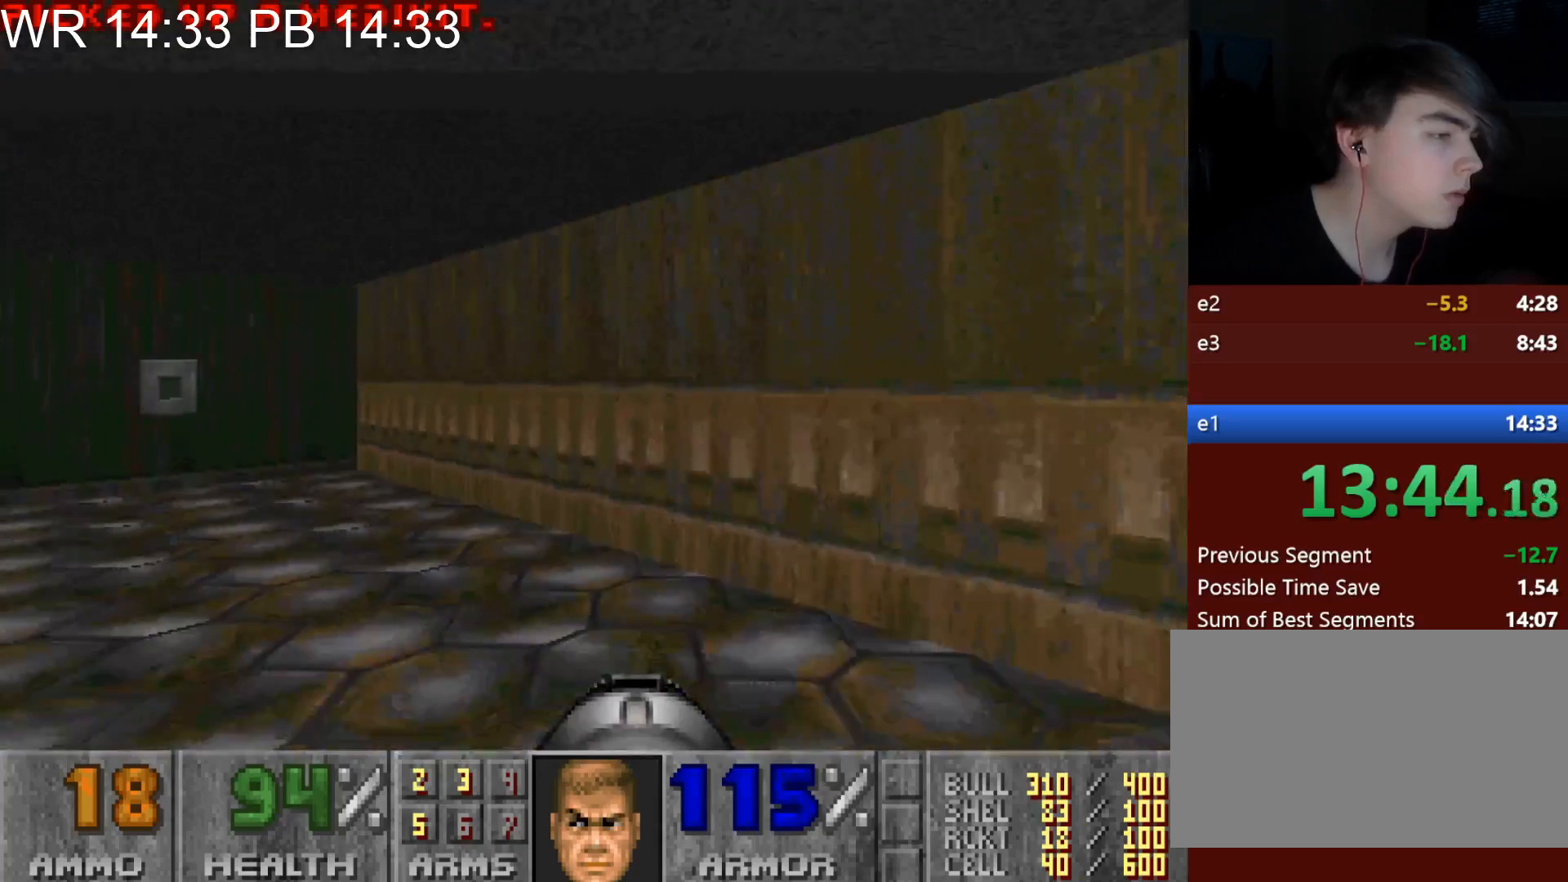
{"keys": ["e"], "mouse": [], "events": [[317, "a", "up"], [317, "alt", "up"], [500, "e", "down"], [500, "w", "up"]]}
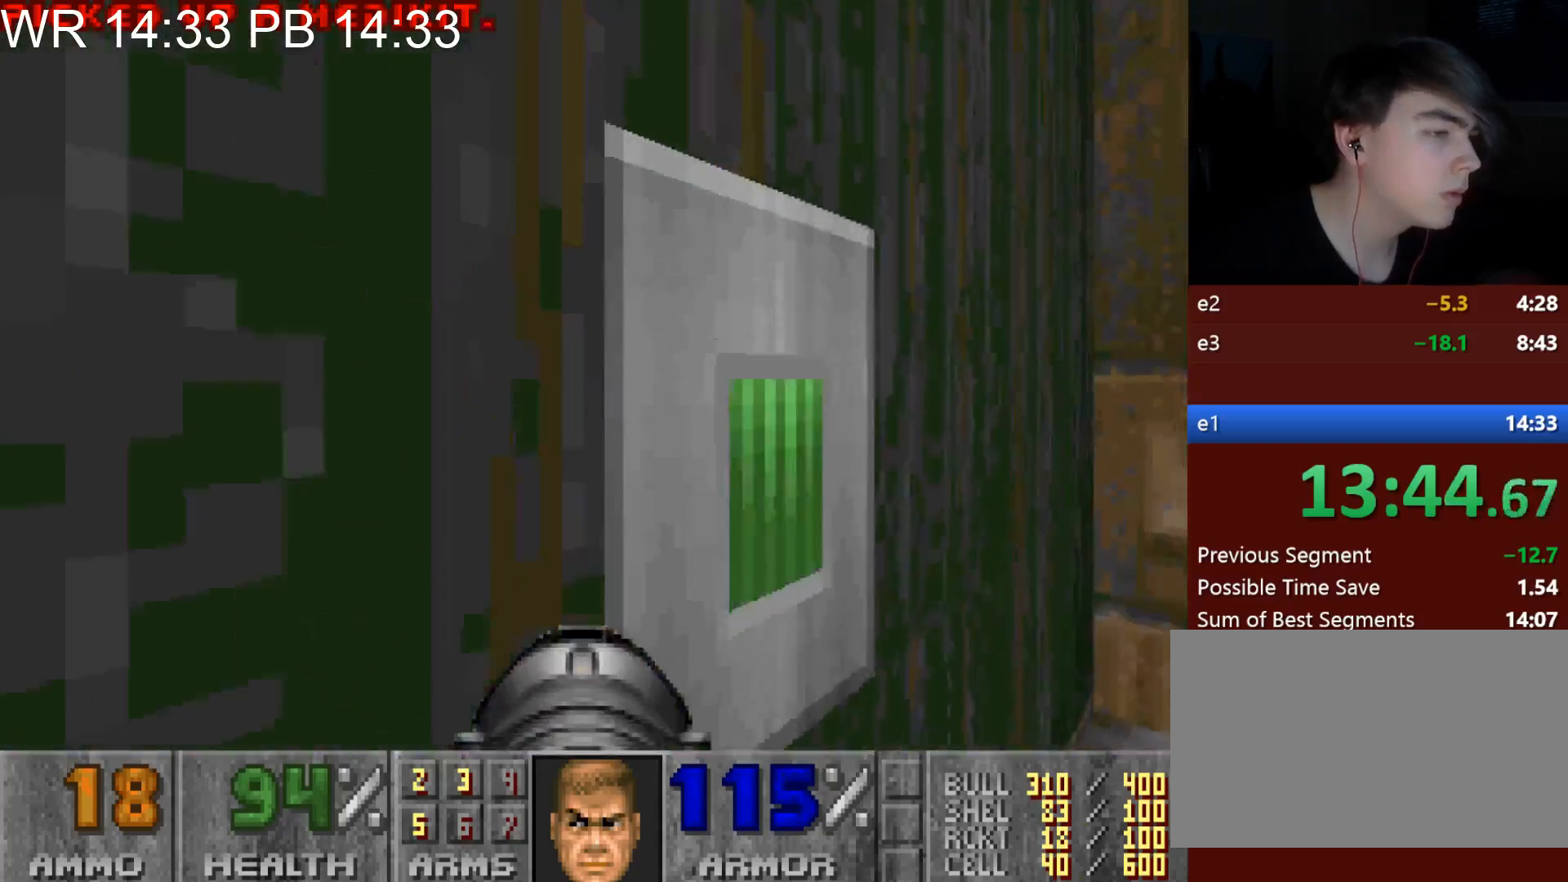
{"keys": [], "mouse": [], "events": [[50, "e", "up"], [150, "d", "down"], [150, "s", "down"], [200, "s", "up"], [250, "d", "up"], [333, "w", "down"], [383, "w", "up"]]}
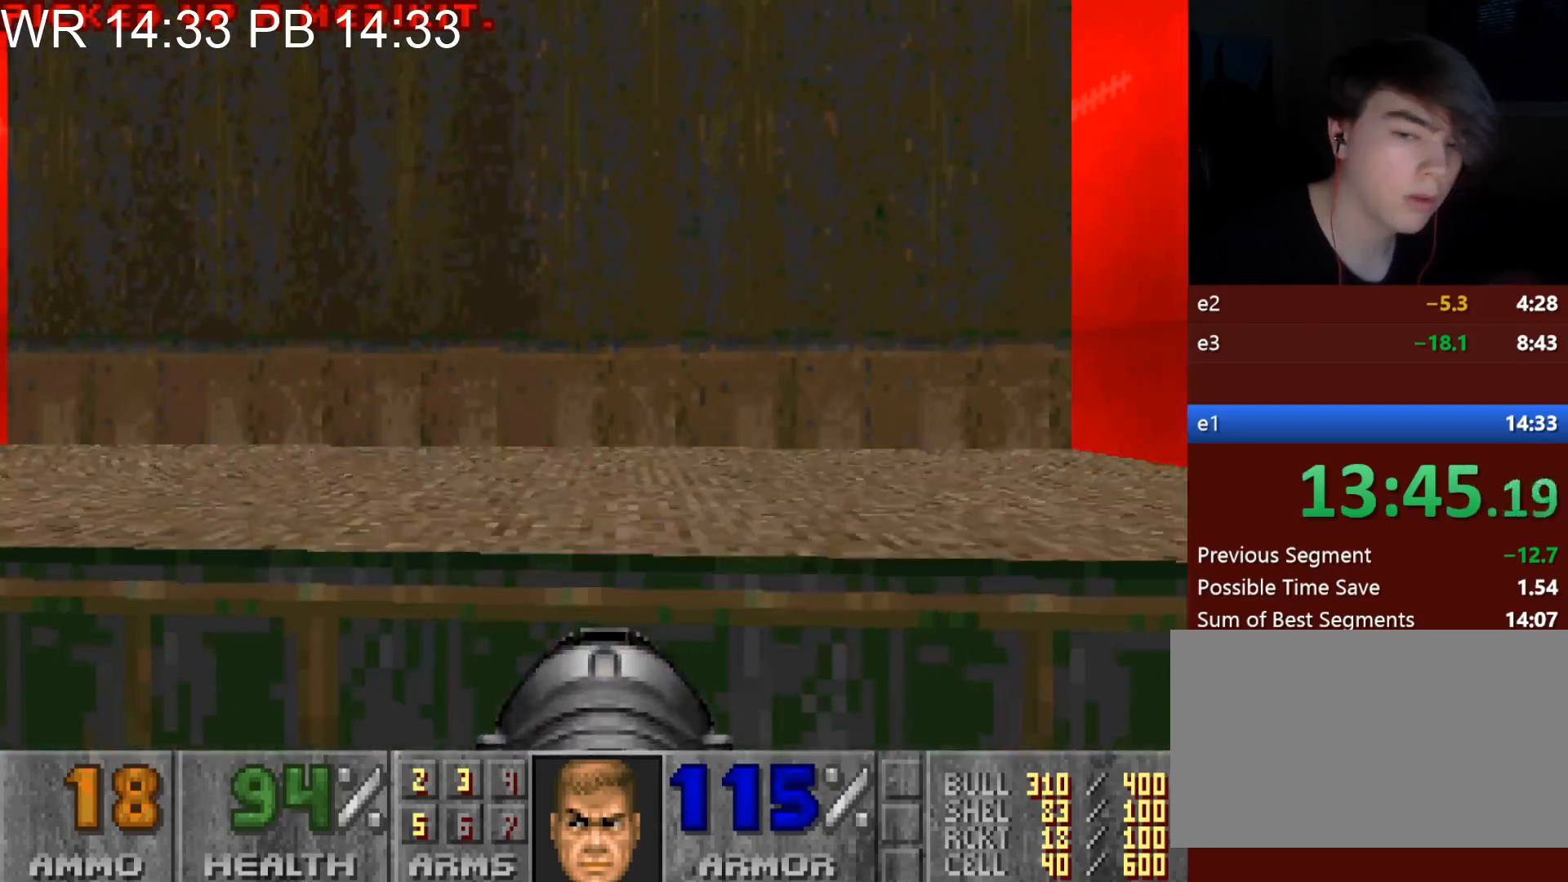
{"keys": [], "mouse": [], "events": [[17, "d", "down"], [17, "w", "down"], [400, "d", "up"], [400, "w", "up"]]}
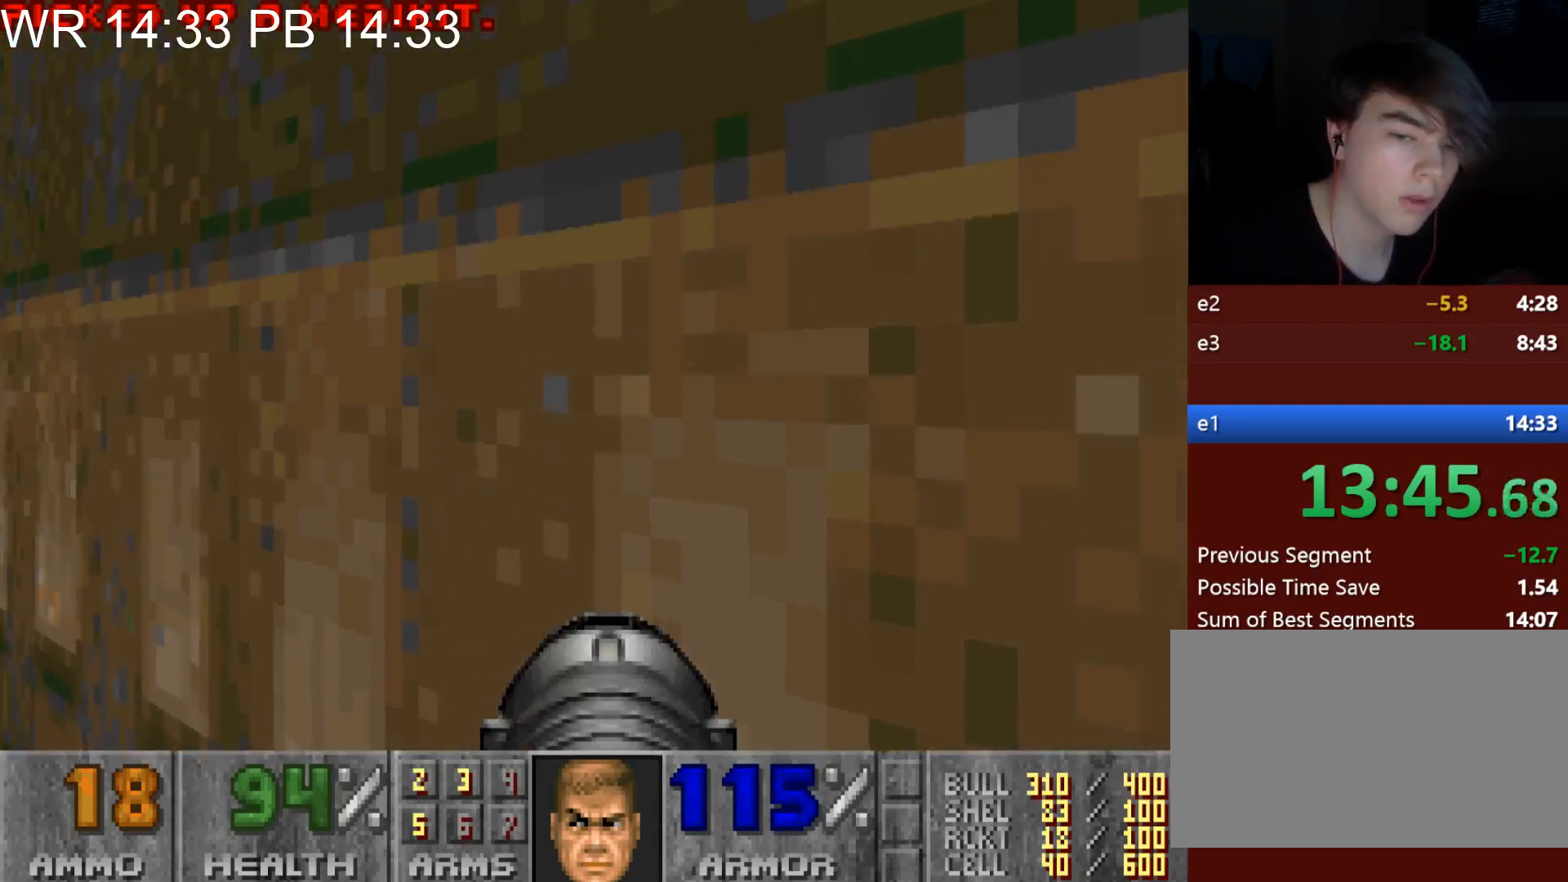
{"keys": [], "mouse": [], "events": []}